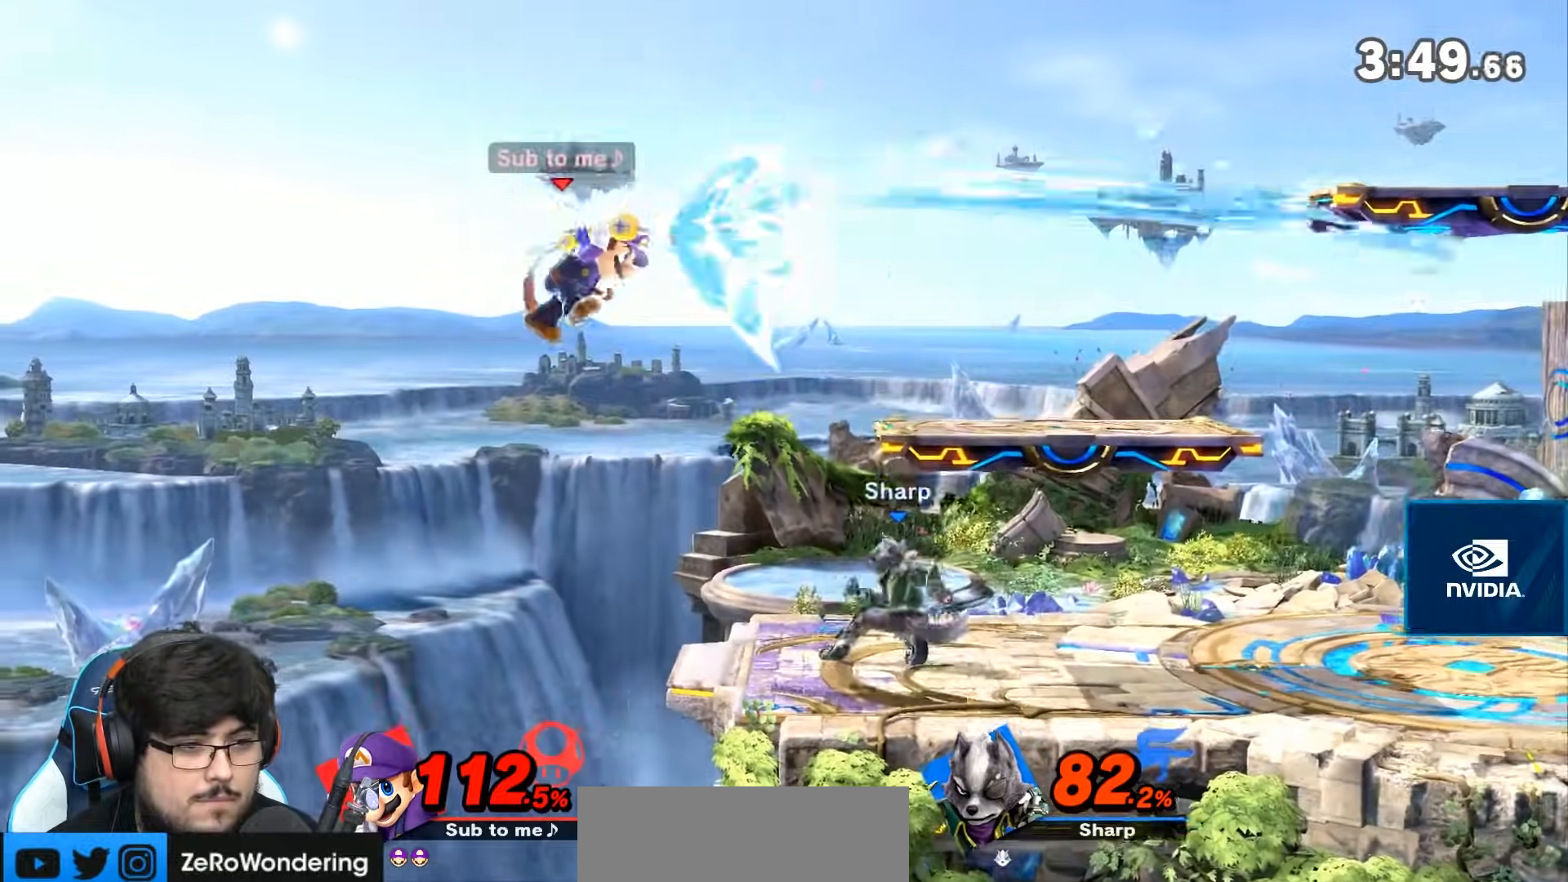
Gameplay with a controller (Nintendo layout); each line is a JSON object with the inputs held at the frame after it (dt_ms = milliseconds from this image to that frame). "events" lists button and stick changes between this image and that frame as [ms after this image, input, new state], when the widget could be followed in between. Not read: L3 R3 Z.
{"dt_ms": 500, "buttons": ["Y"], "left_stick": "right", "right_stick": "center", "events": [[233, "left_stick", "right"], [383, "Y", "down"]]}
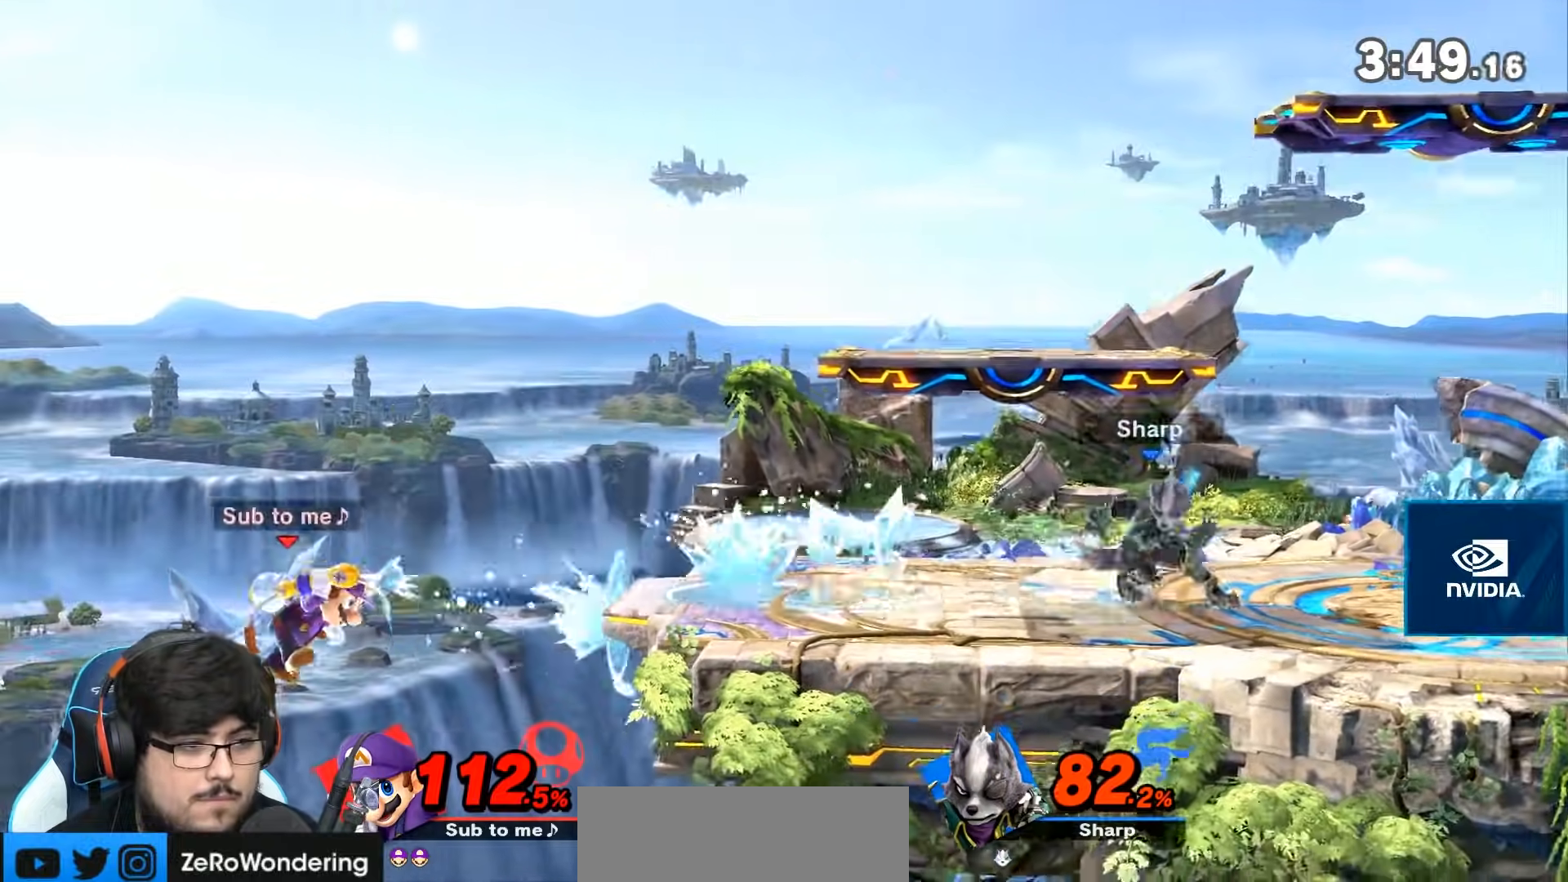
{"dt_ms": 500, "buttons": ["A"], "left_stick": "right", "right_stick": "center", "events": [[17, "Y", "up"], [50, "Y", "down"], [150, "Y", "up"], [167, "Y", "down"], [267, "Y", "up"], [333, "left_stick", "center"], [367, "A", "down"], [433, "left_stick", "right"]]}
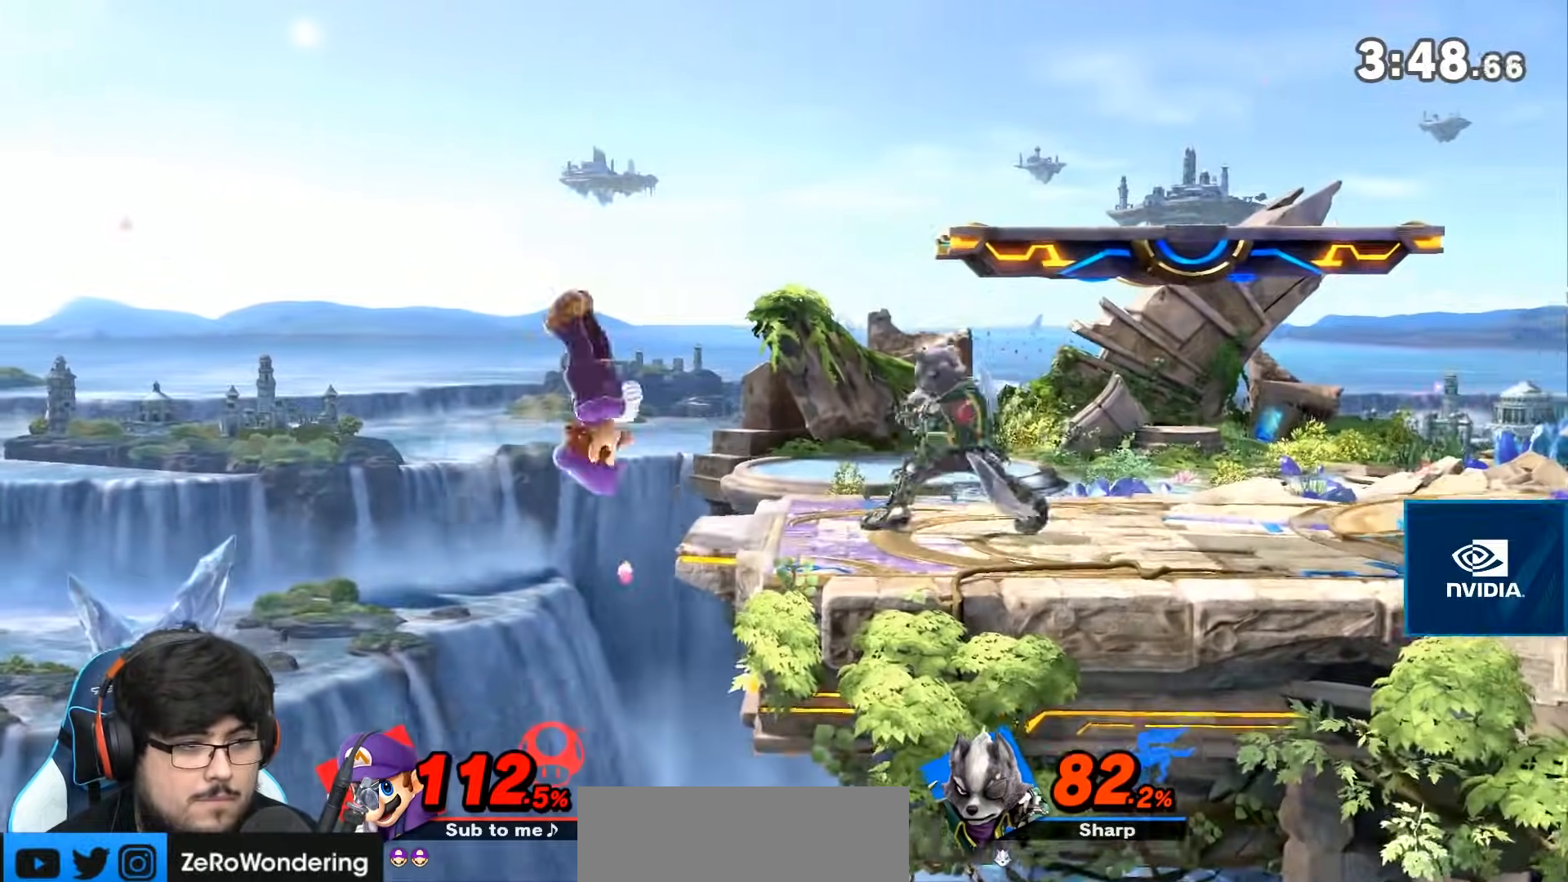
{"dt_ms": 500, "buttons": ["L1"], "left_stick": "right", "right_stick": "center"}
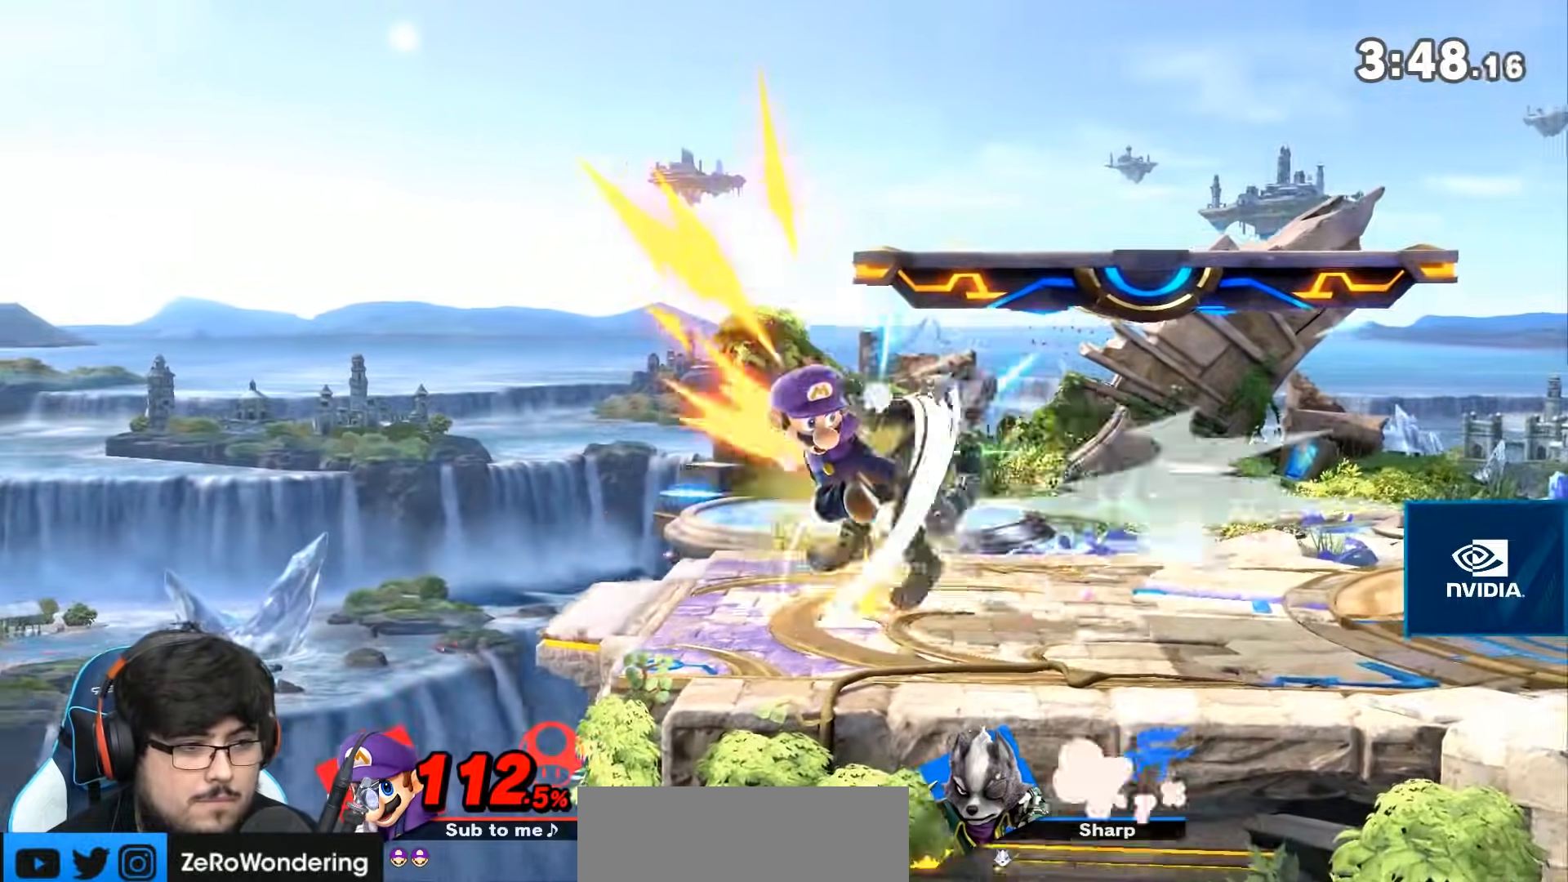
{"dt_ms": 500, "buttons": [], "left_stick": "center", "right_stick": "center", "events": [[117, "A", "down"], [150, "left_stick", "center"], [267, "A", "up"], [333, "A", "down"], [433, "A", "up"], [433, "L1", "up"]]}
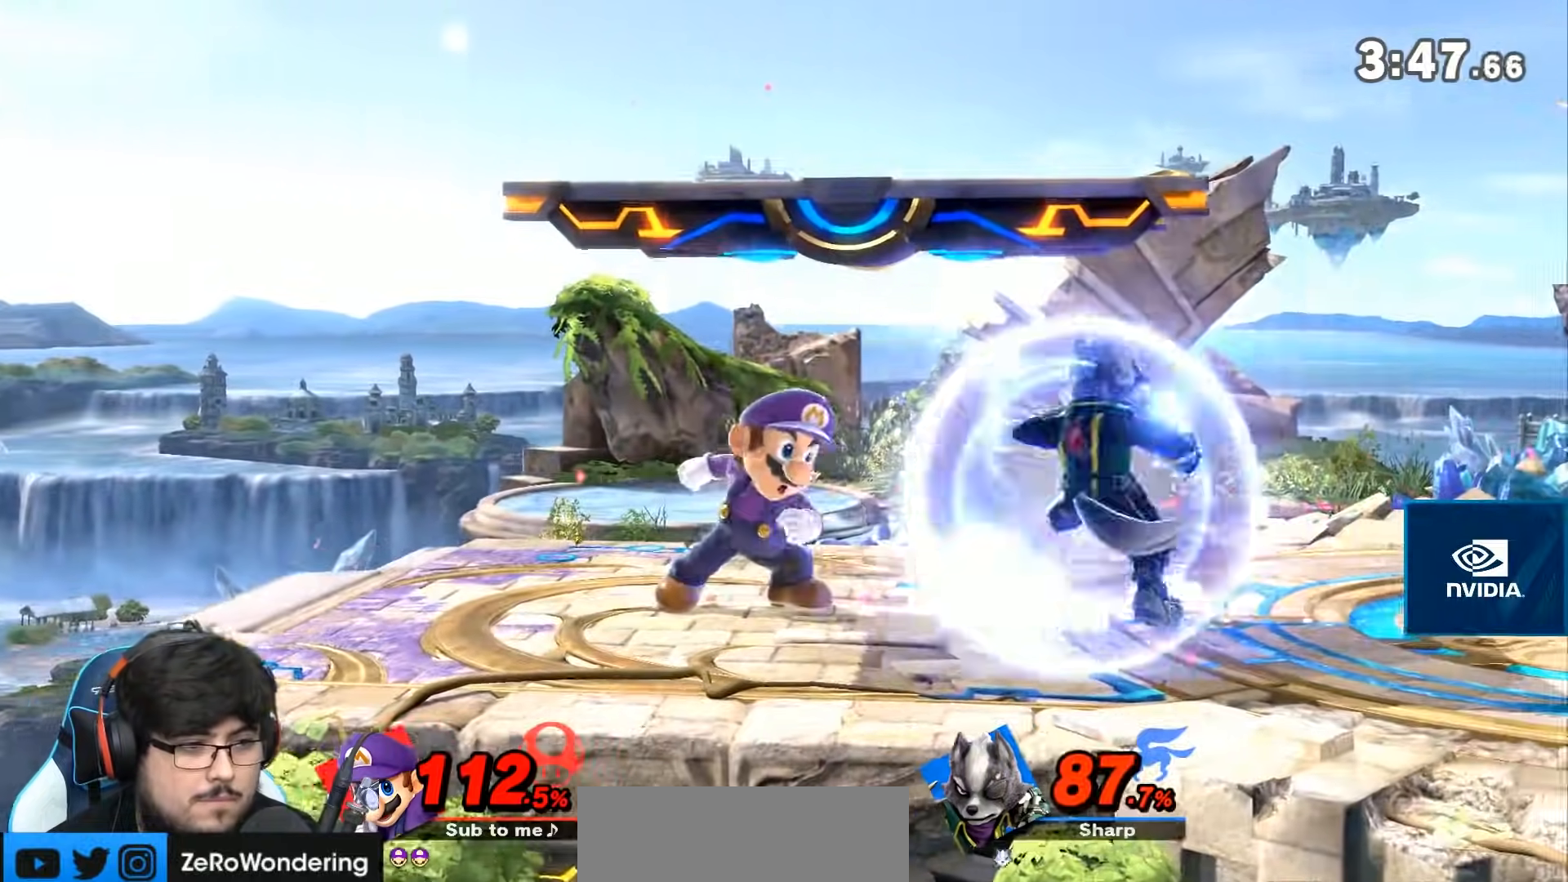
{"dt_ms": 500, "buttons": [], "left_stick": "right", "right_stick": "center", "events": [[217, "left_stick", "right"], [233, "A", "down"], [300, "A", "up"], [417, "B", "down"], [433, "B", "up"]]}
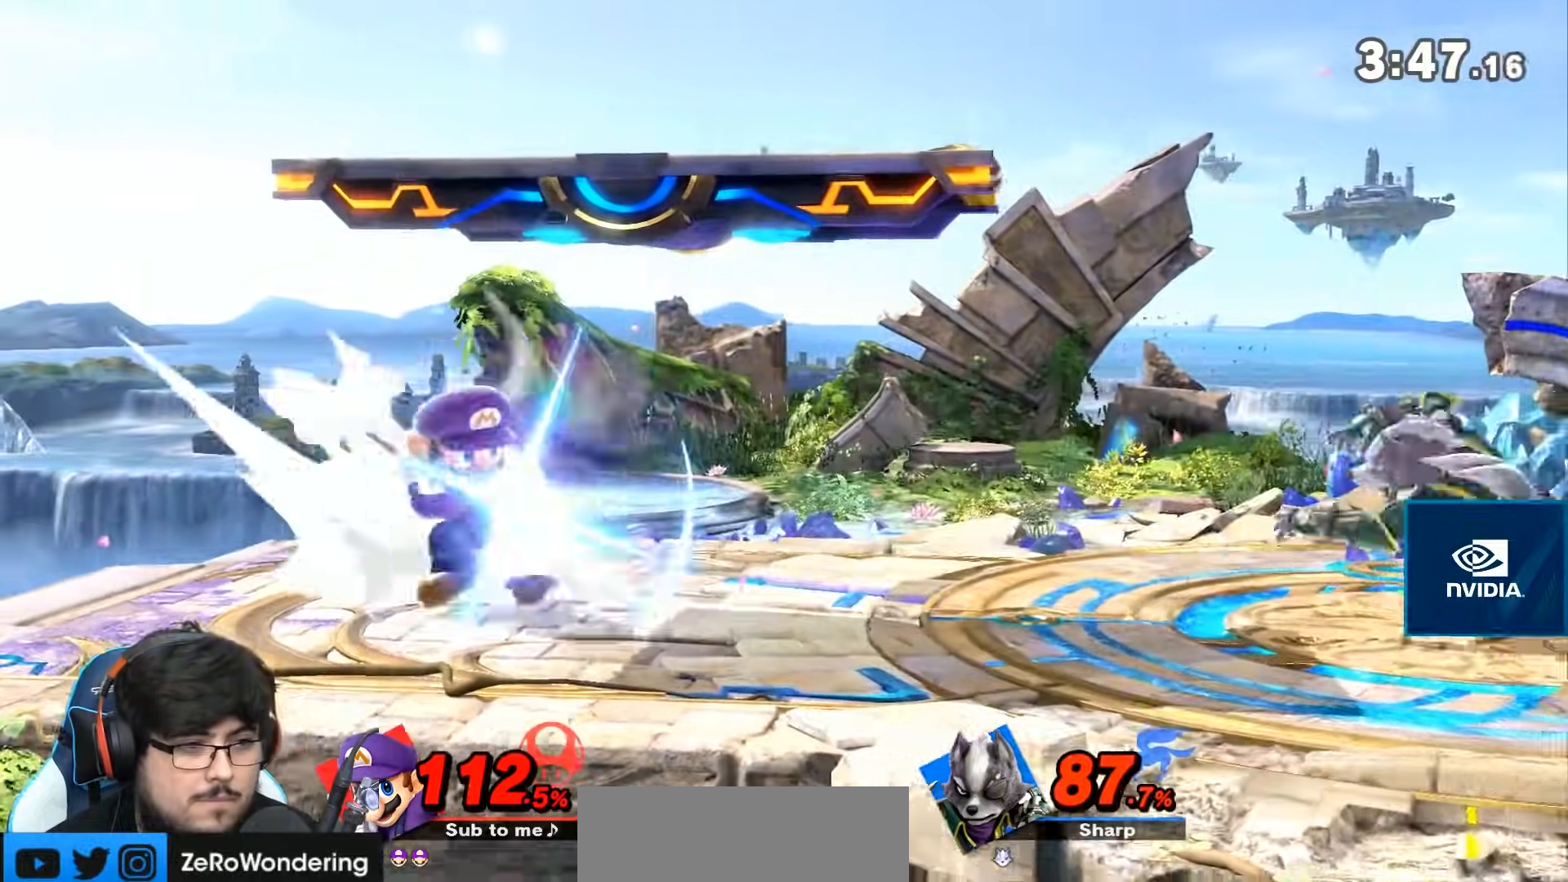
{"dt_ms": 500, "buttons": ["L1"], "left_stick": "right", "right_stick": "center", "events": [[167, "A", "down"], [300, "A", "up"], [450, "L1", "down"]]}
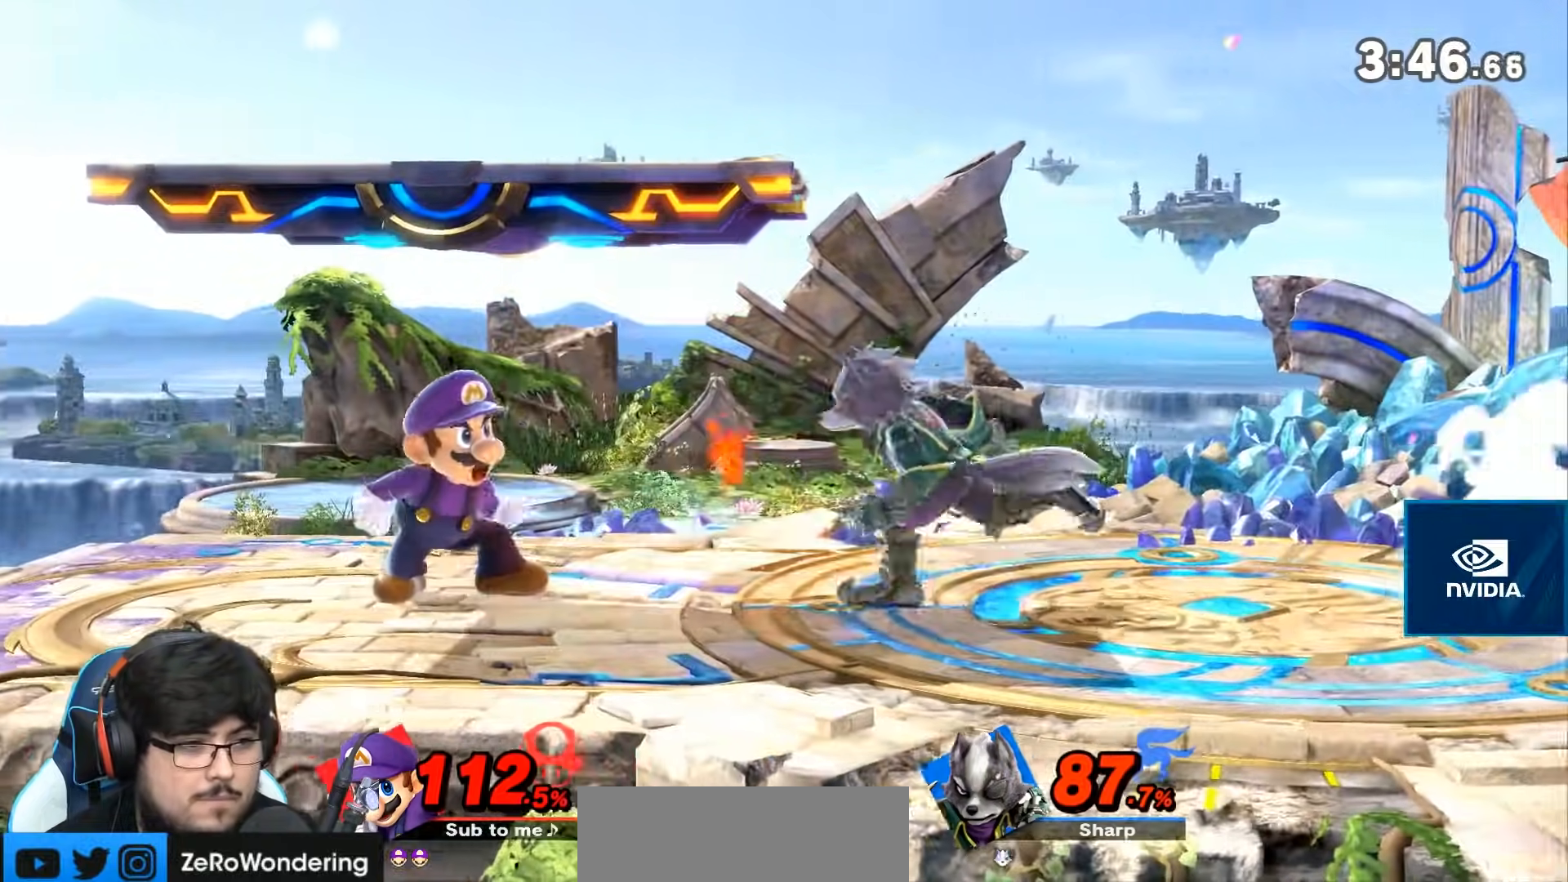
{"dt_ms": 500, "buttons": ["A", "X", "Y"], "left_stick": "down", "right_stick": "center"}
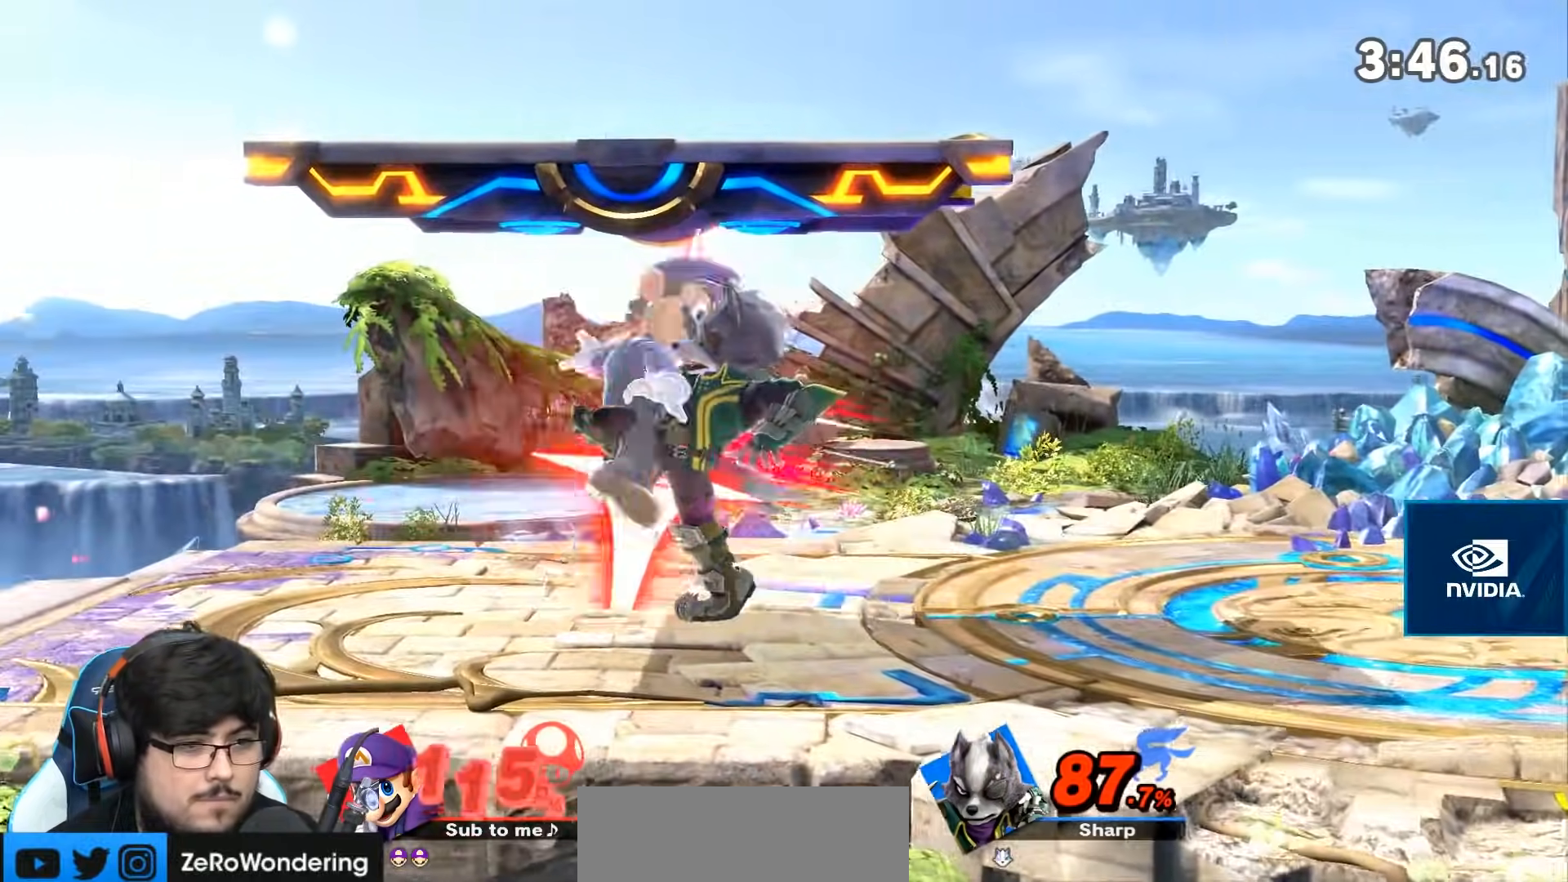
{"dt_ms": 500, "buttons": ["A", "X", "Y"], "left_stick": "left", "right_stick": "center", "events": [[33, "L1", "down"], [50, "X", "up"], [50, "left_stick", "down-left"], [83, "L1", "up"], [83, "Y", "up"], [117, "X", "down"], [117, "Y", "down"], [183, "A", "up"], [183, "X", "up"], [183, "Y", "up"], [183, "left_stick", "left"], [233, "X", "down"], [233, "Y", "down"], [267, "X", "up"], [267, "Y", "up"], [333, "A", "down"], [333, "X", "down"], [333, "Y", "down"], [400, "A", "up"], [400, "X", "up"], [400, "Y", "up"], [450, "A", "down"], [450, "X", "down"], [450, "Y", "down"]]}
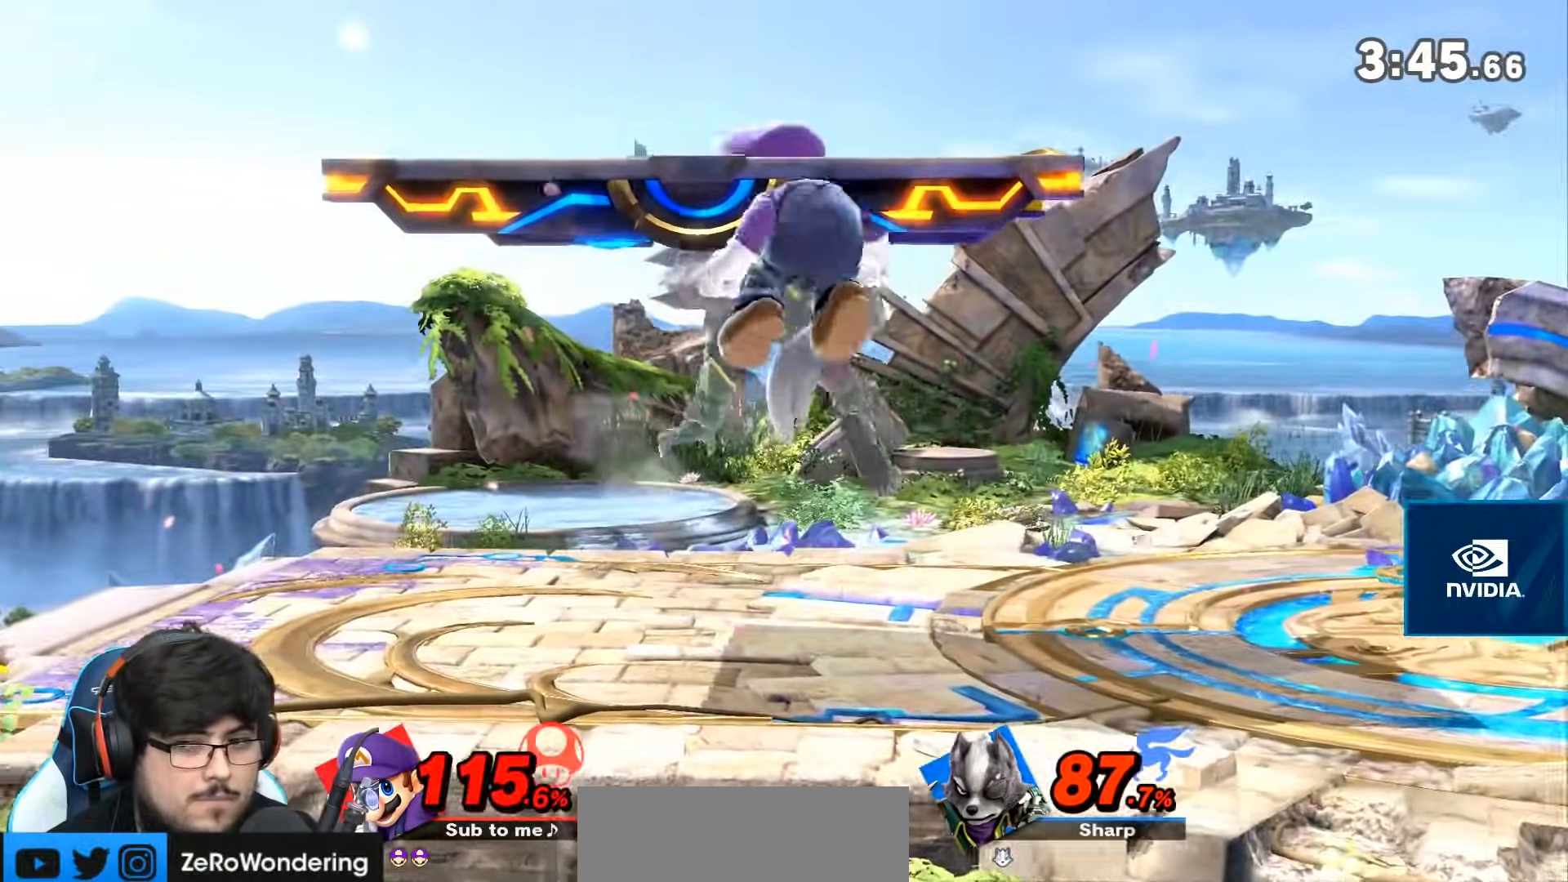
{"dt_ms": 500, "buttons": [], "left_stick": "right", "right_stick": "center", "events": [[17, "A", "up"], [17, "X", "up"], [17, "Y", "up"], [17, "left_stick", "right"], [83, "A", "down"], [83, "X", "down"], [83, "Y", "down"], [150, "A", "up"], [150, "X", "up"], [150, "Y", "up"], [250, "A", "down"], [250, "X", "down"], [250, "Y", "down"], [300, "A", "up"], [300, "Y", "up"], [333, "X", "up"]]}
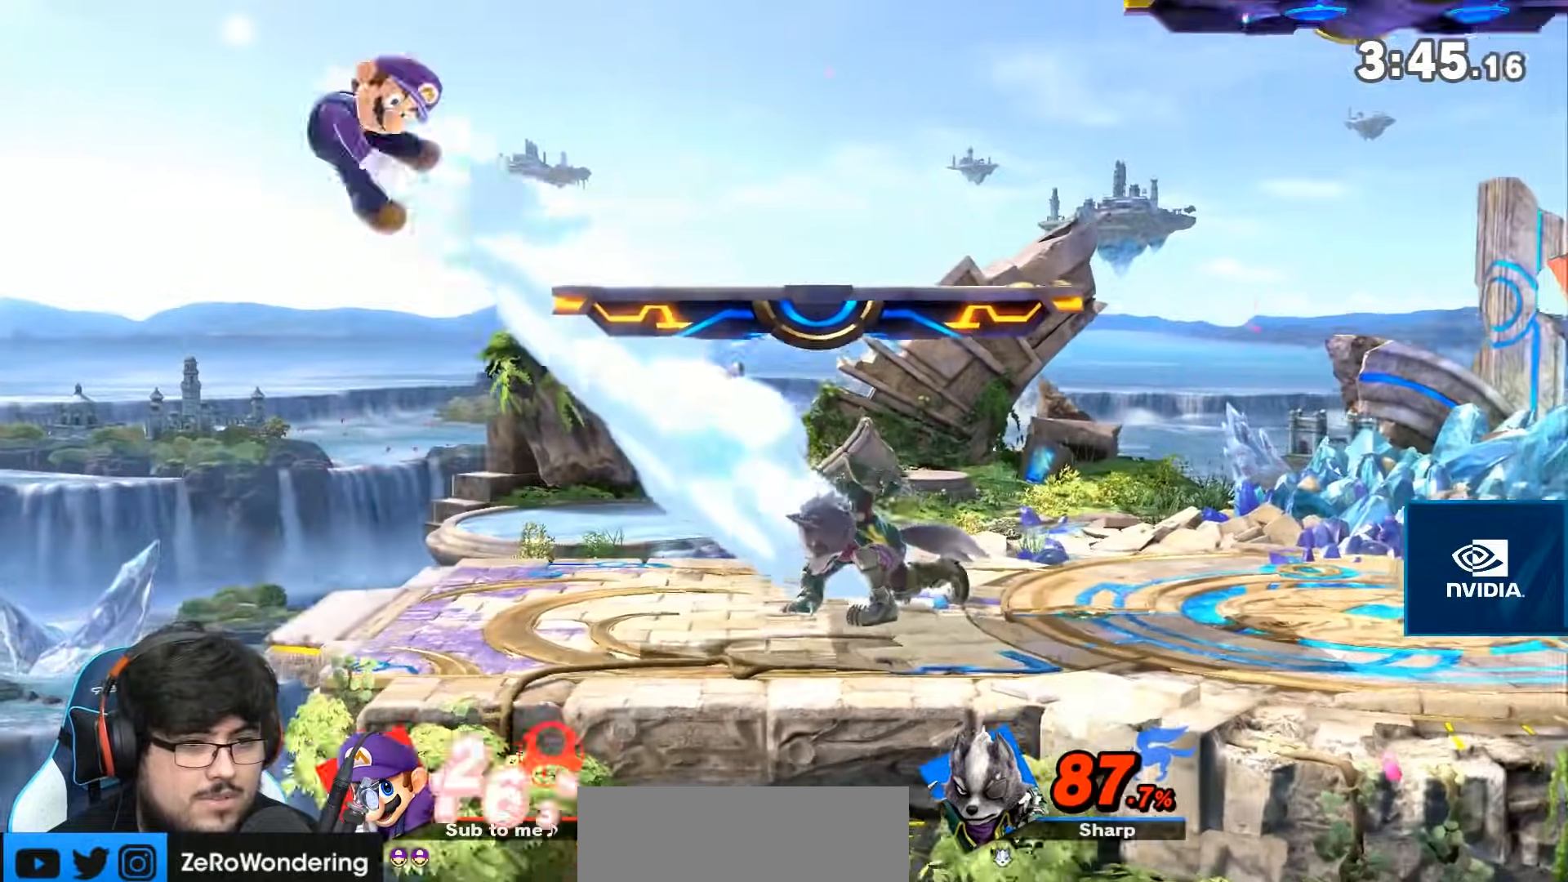
{"dt_ms": 500, "buttons": [], "left_stick": "left", "right_stick": "center", "events": [[167, "left_stick", "center"], [483, "left_stick", "left"]]}
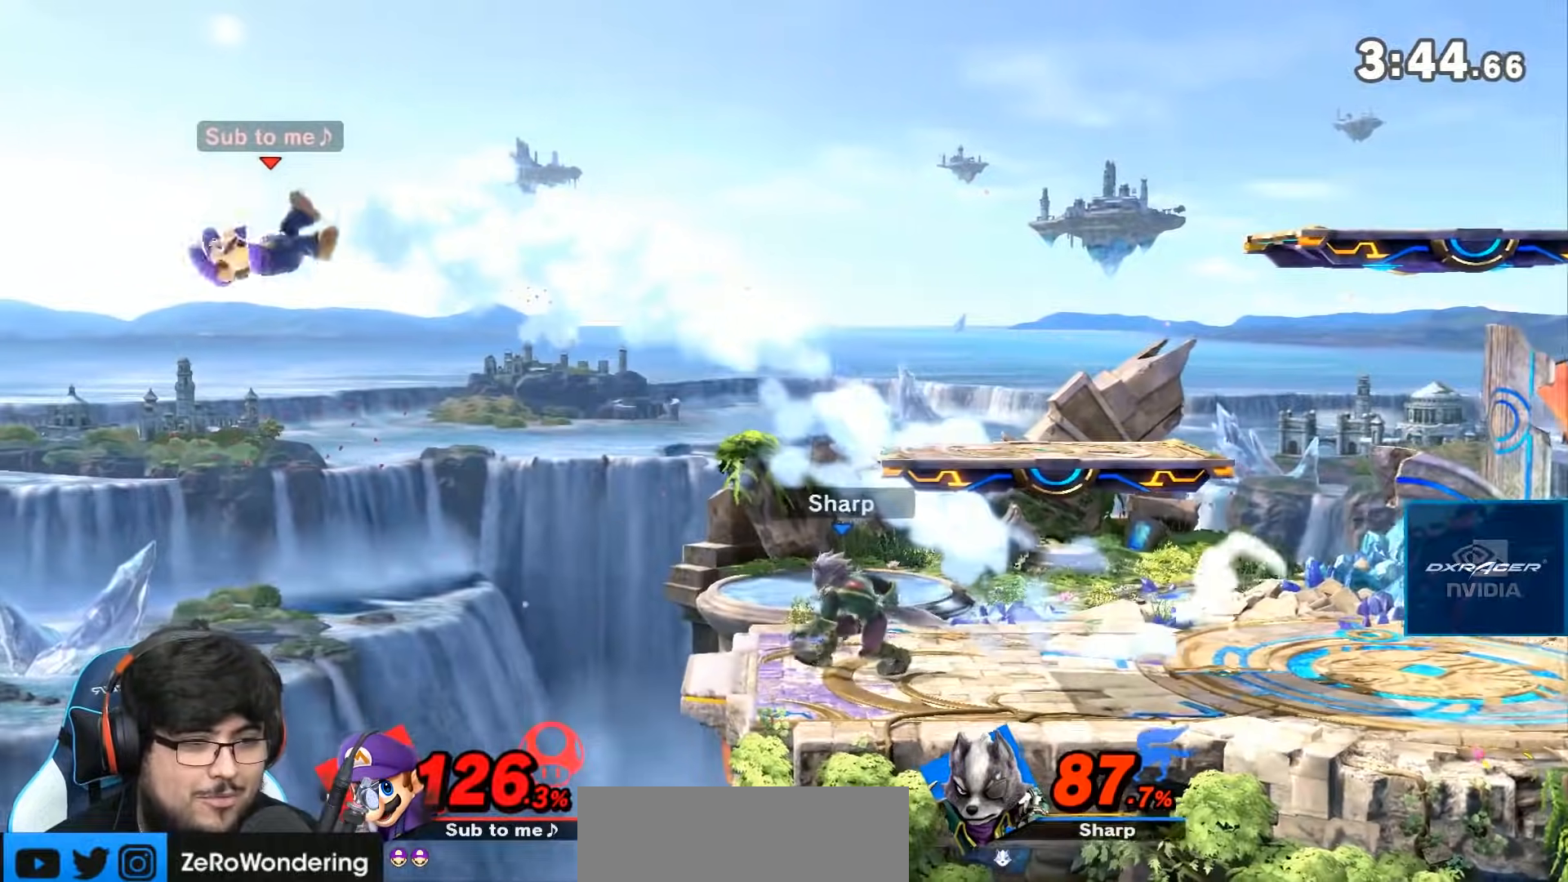
{"dt_ms": 500, "buttons": [], "left_stick": "right", "right_stick": "center", "events": [[117, "left_stick", "right"], [233, "B", "down"], [433, "B", "up"]]}
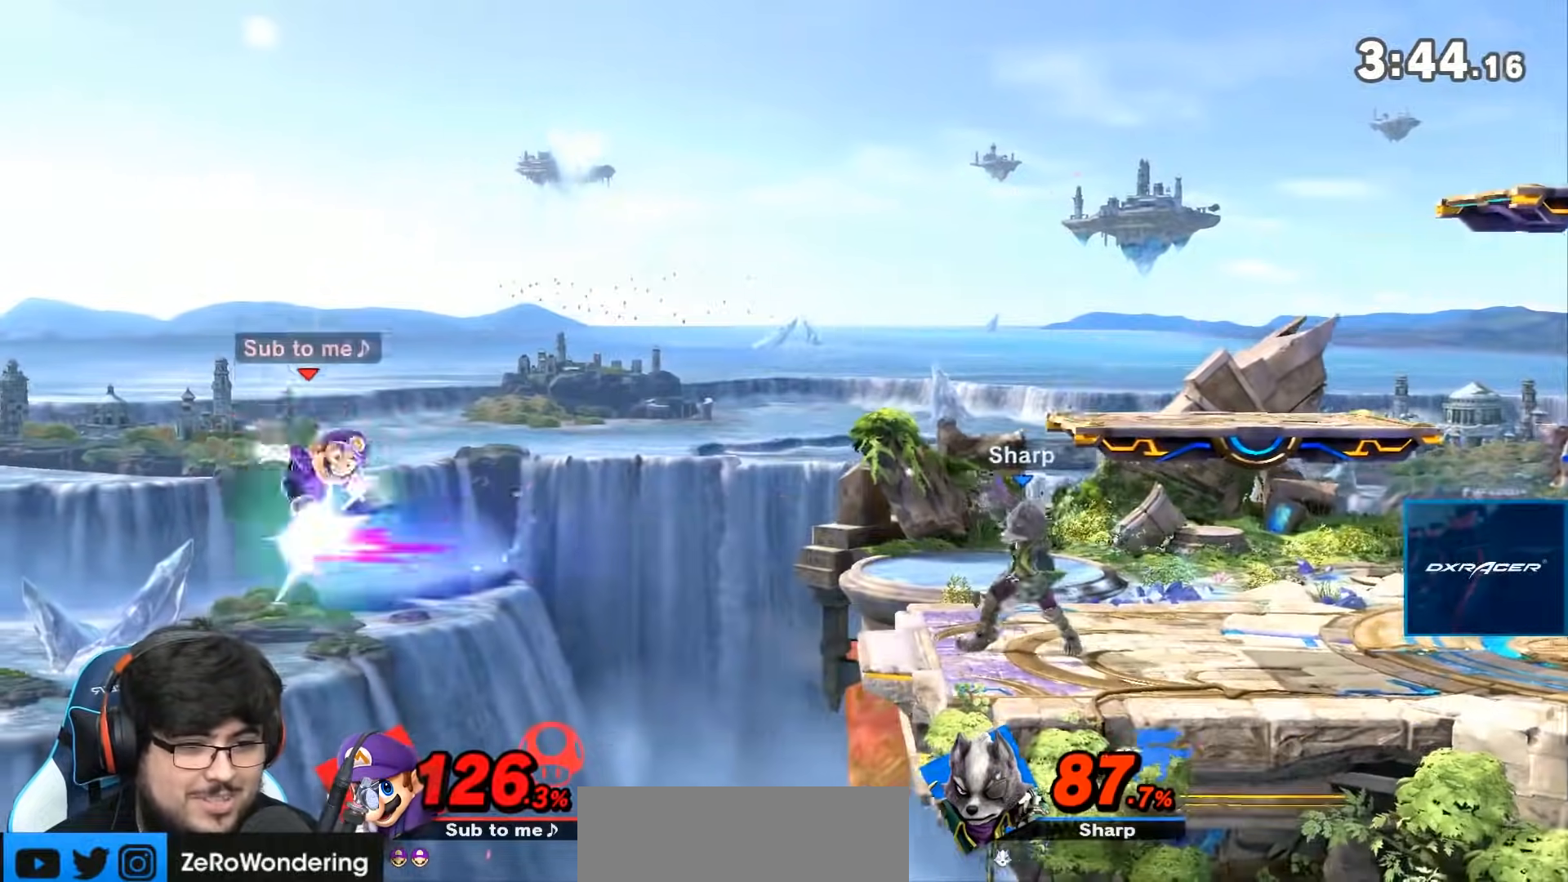
{"dt_ms": 500, "buttons": ["Y"], "left_stick": "right", "right_stick": "center"}
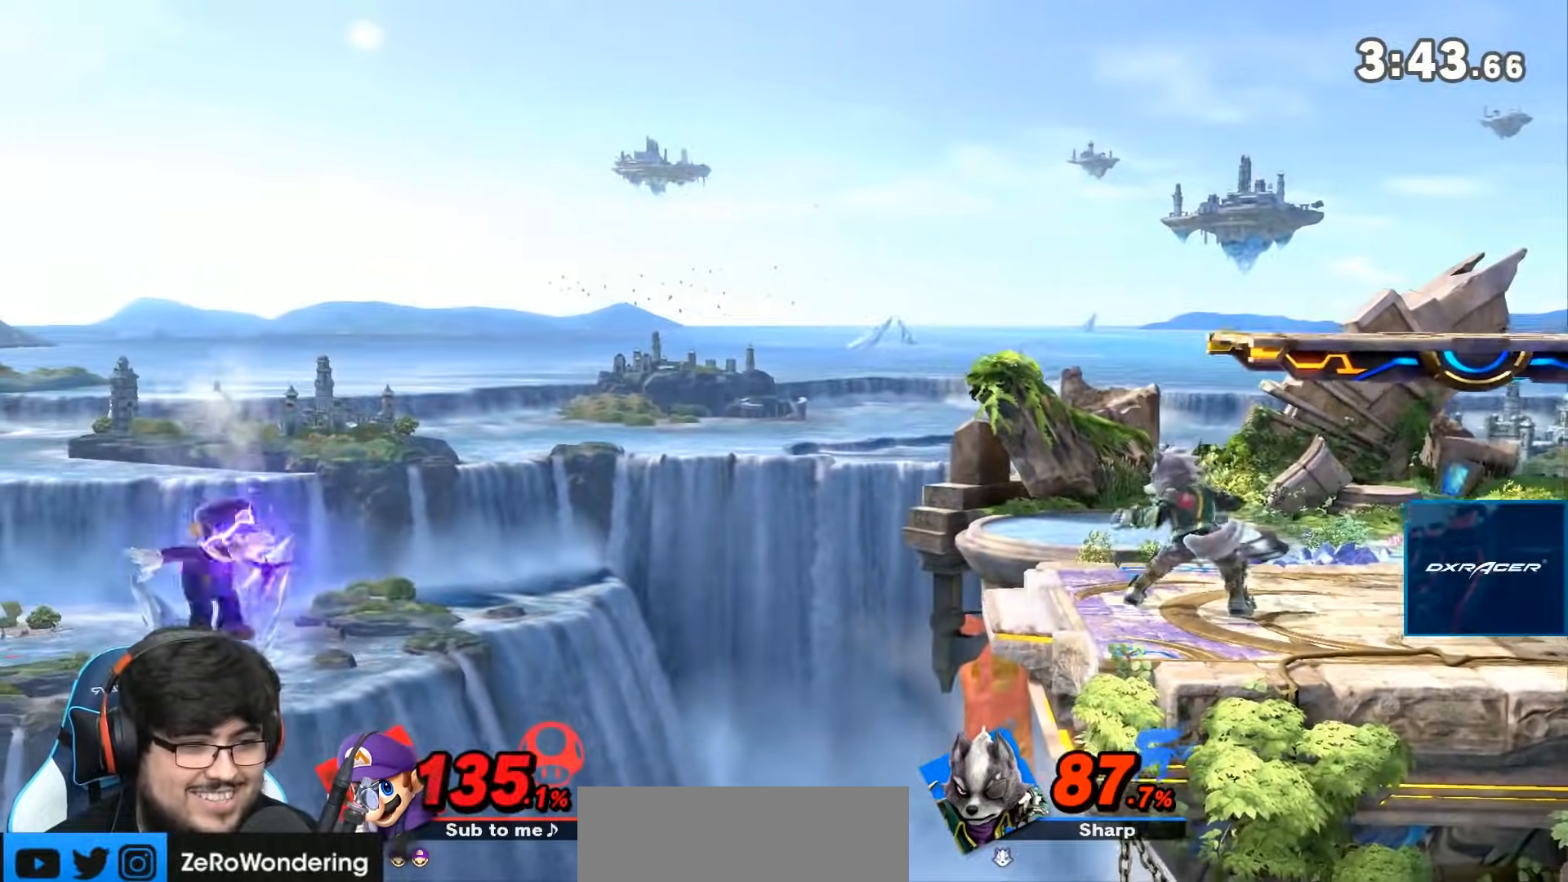
{"dt_ms": 500, "buttons": [], "left_stick": "left", "right_stick": "center", "events": [[50, "Y", "up"], [83, "left_stick", "center"], [117, "B", "down"], [233, "B", "up"], [233, "left_stick", "right"], [333, "left_stick", "left"]]}
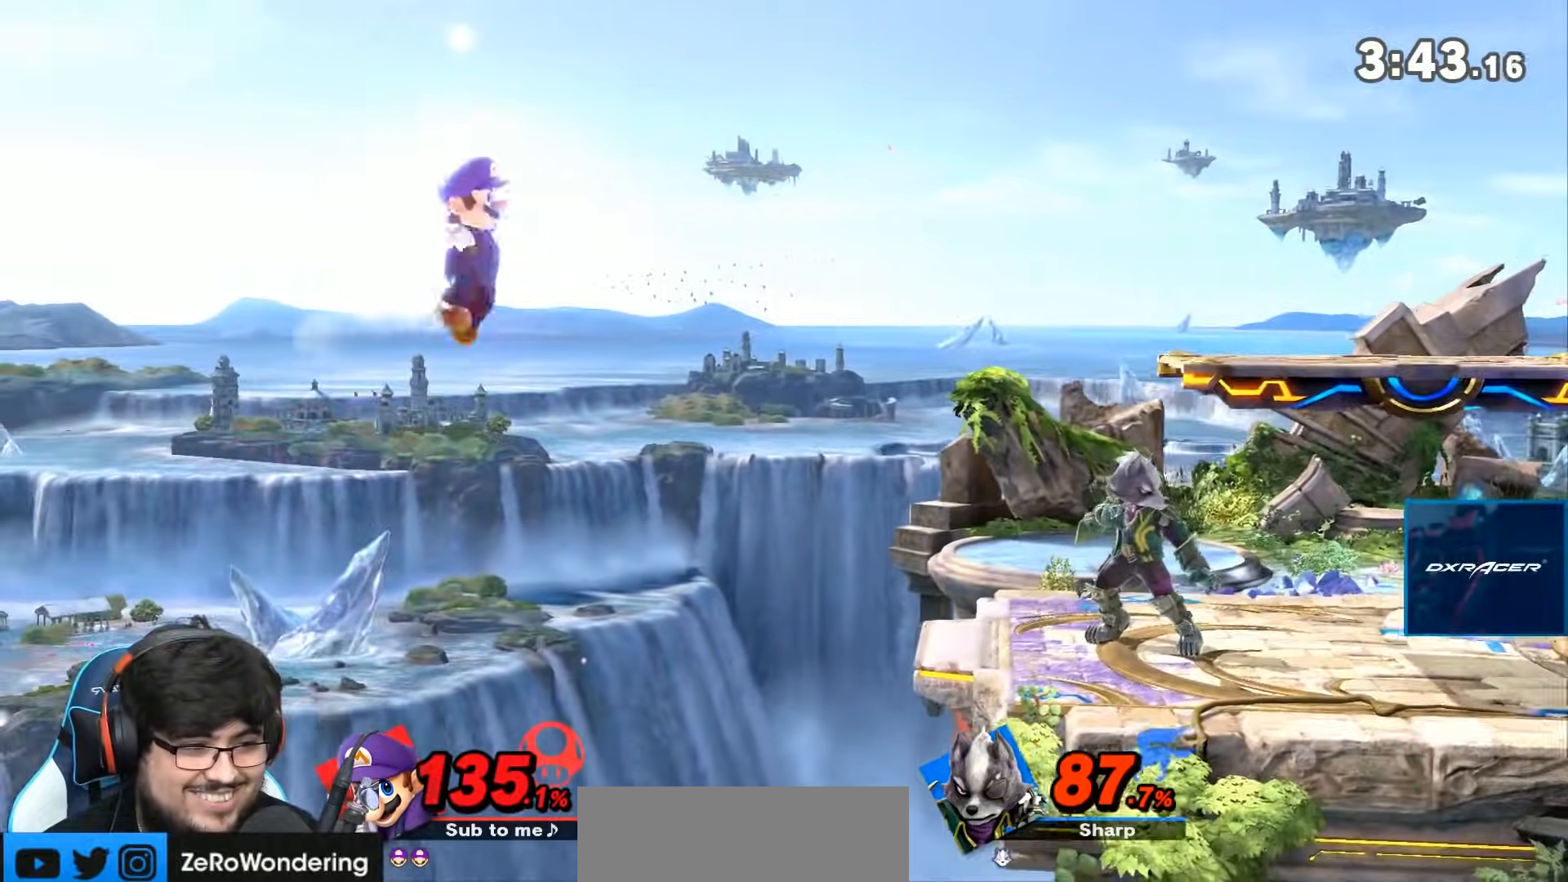
{"dt_ms": 1000, "buttons": [], "left_stick": "left", "right_stick": "center"}
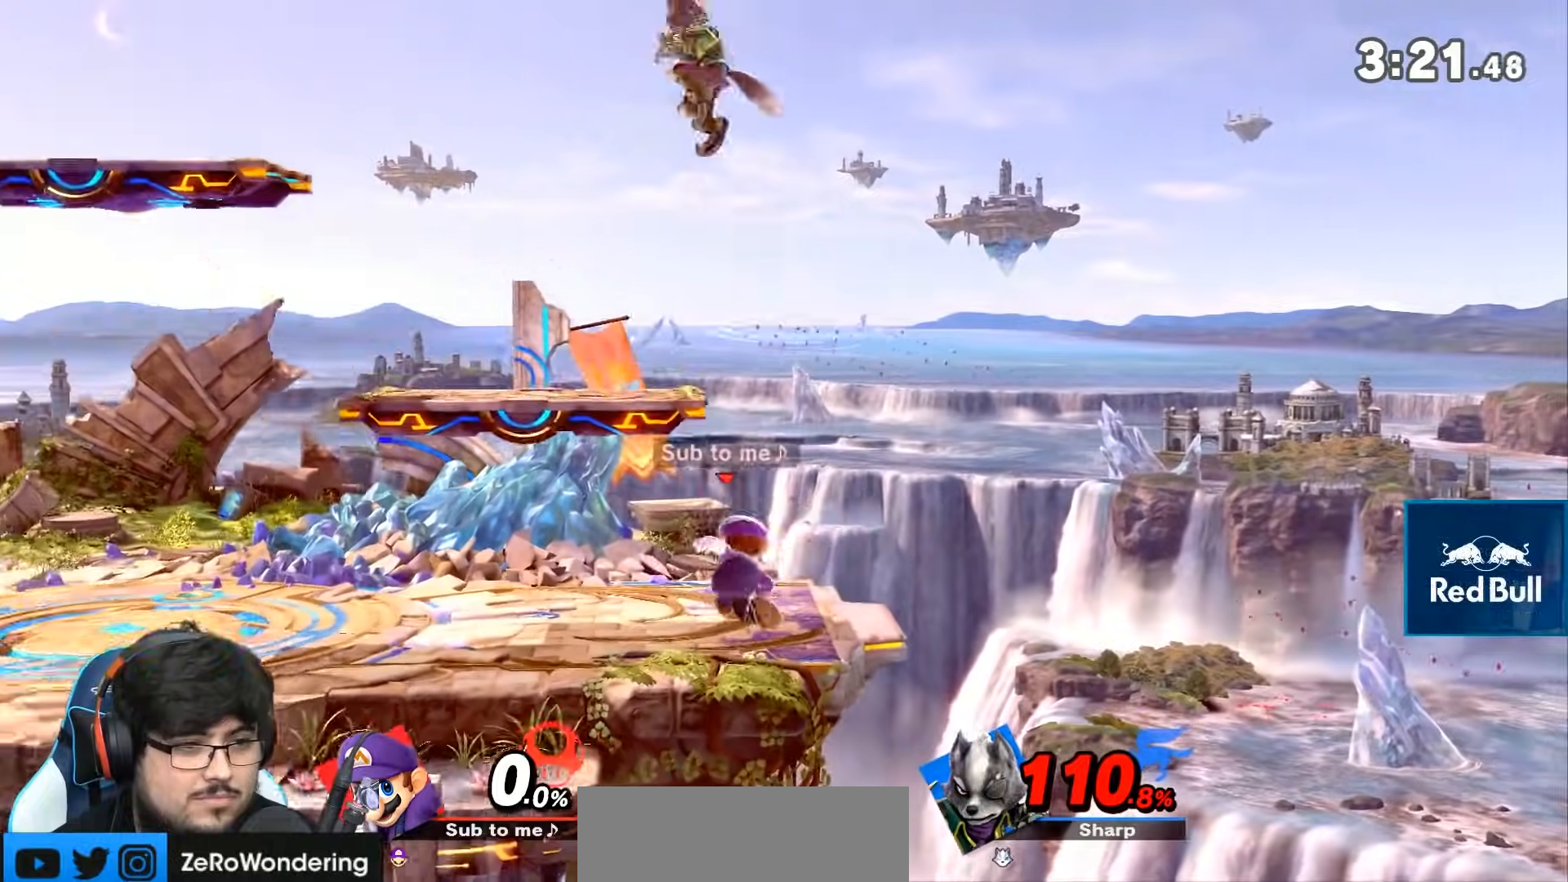
{"dt_ms": 500, "buttons": [], "left_stick": "left", "right_stick": "center", "events": [[267, "left_stick", "up"], [300, "A", "down"], [367, "A", "up"], [400, "left_stick", "left"]]}
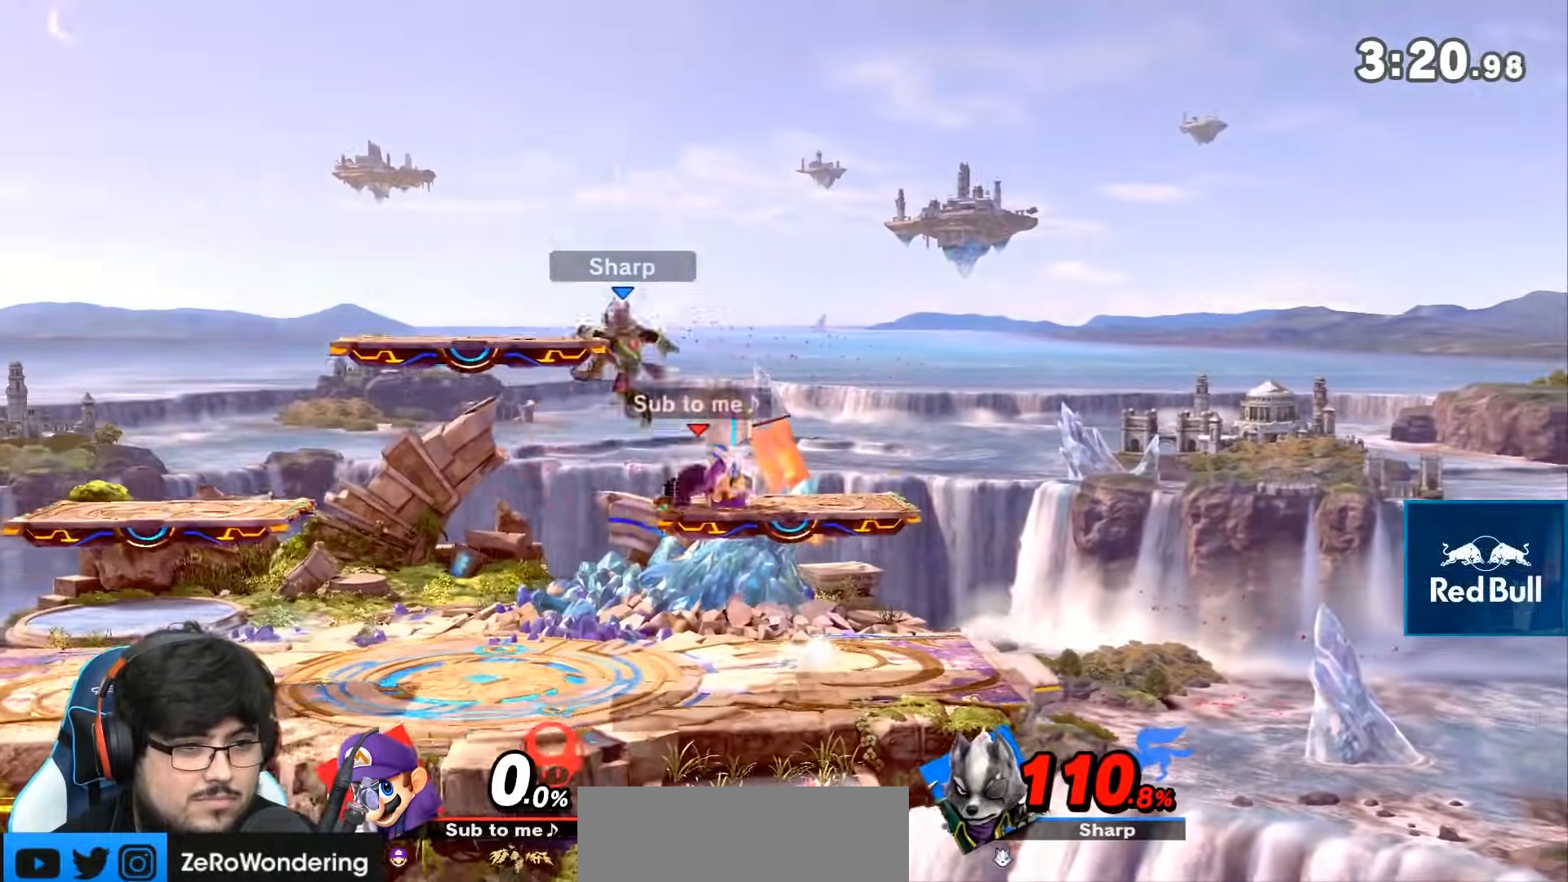
{"dt_ms": 500, "buttons": [], "left_stick": "left", "right_stick": "center"}
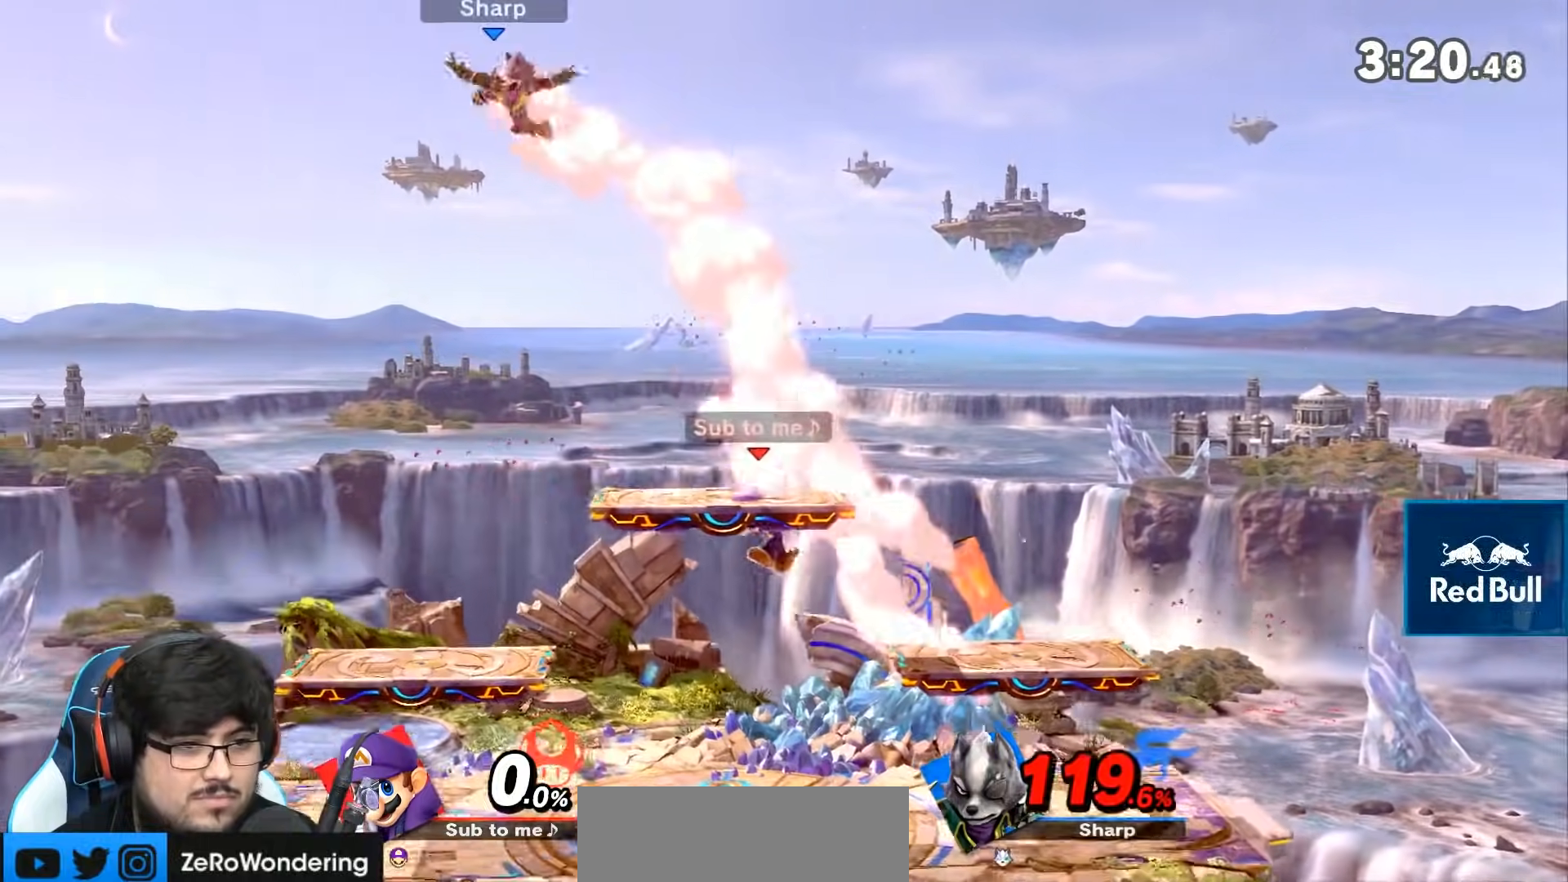
{"dt_ms": 500, "buttons": [], "left_stick": "center", "right_stick": "center", "events": [[83, "left_stick", "down-left"], [233, "left_stick", "left"], [467, "left_stick", "center"]]}
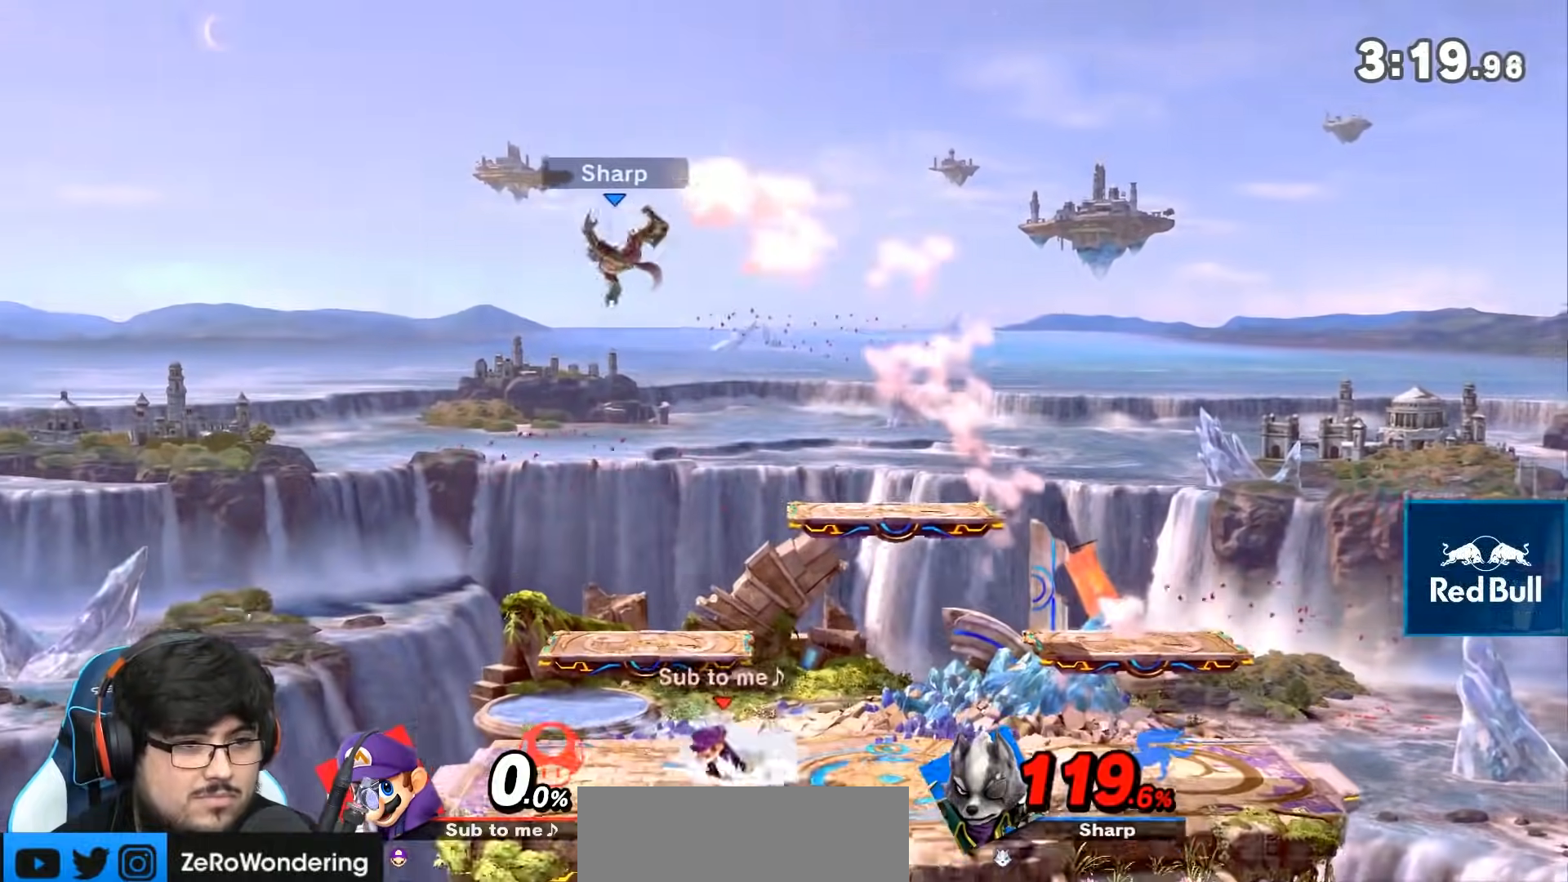
{"dt_ms": 500, "buttons": [], "left_stick": "right", "right_stick": "center", "events": [[150, "left_stick", "right"]]}
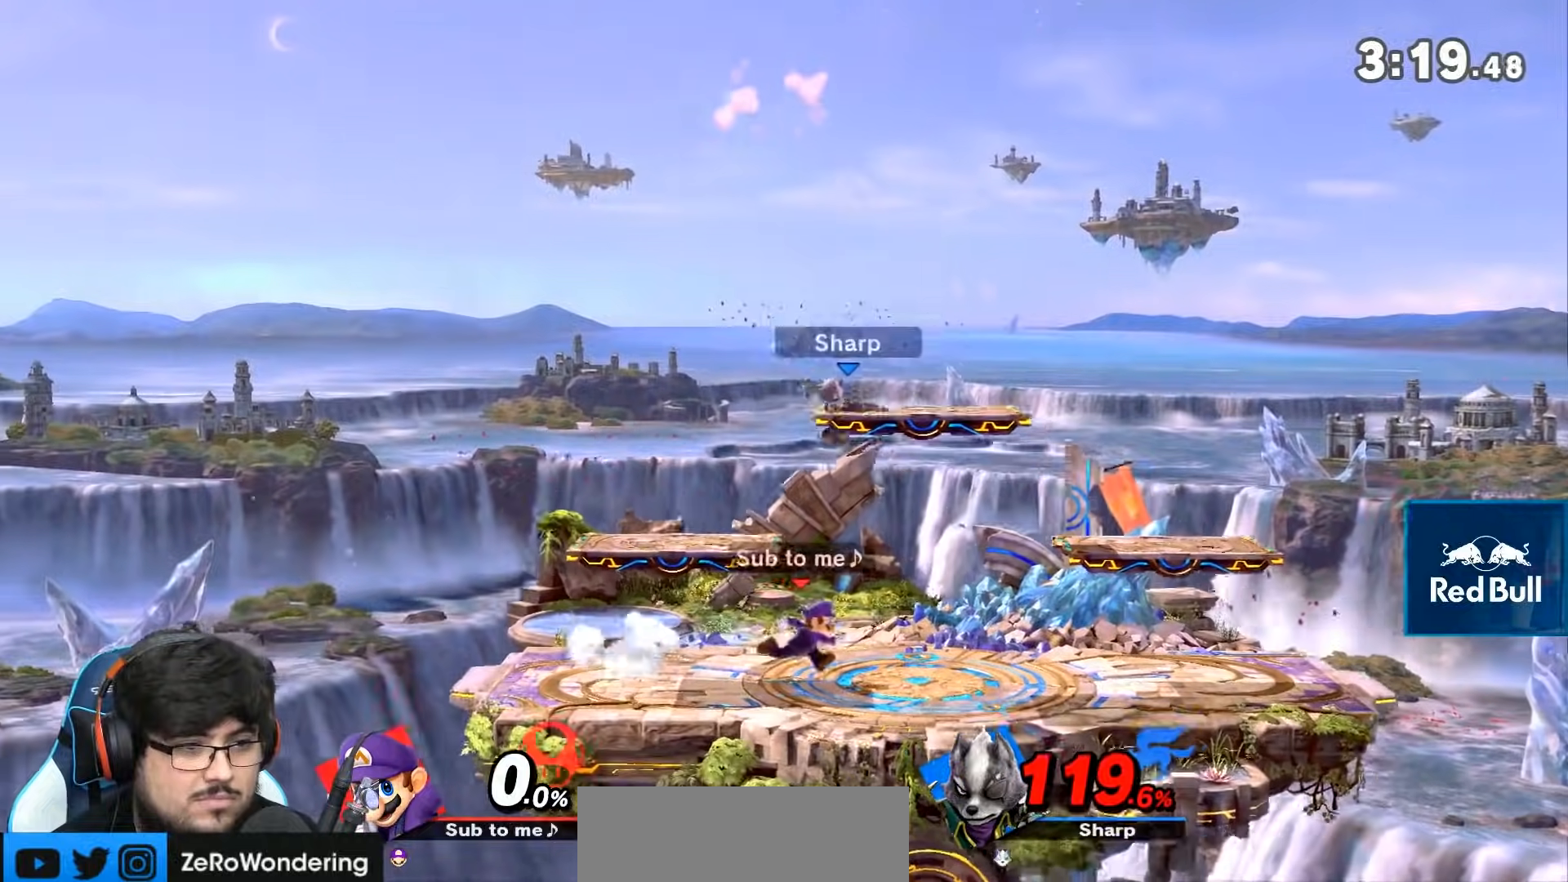
{"dt_ms": 500, "buttons": [], "left_stick": "center", "right_stick": "center", "events": [[50, "left_stick", "down"], [83, "A", "down"], [150, "A", "up"], [183, "left_stick", "center"], [433, "A", "down"], [483, "A", "up"]]}
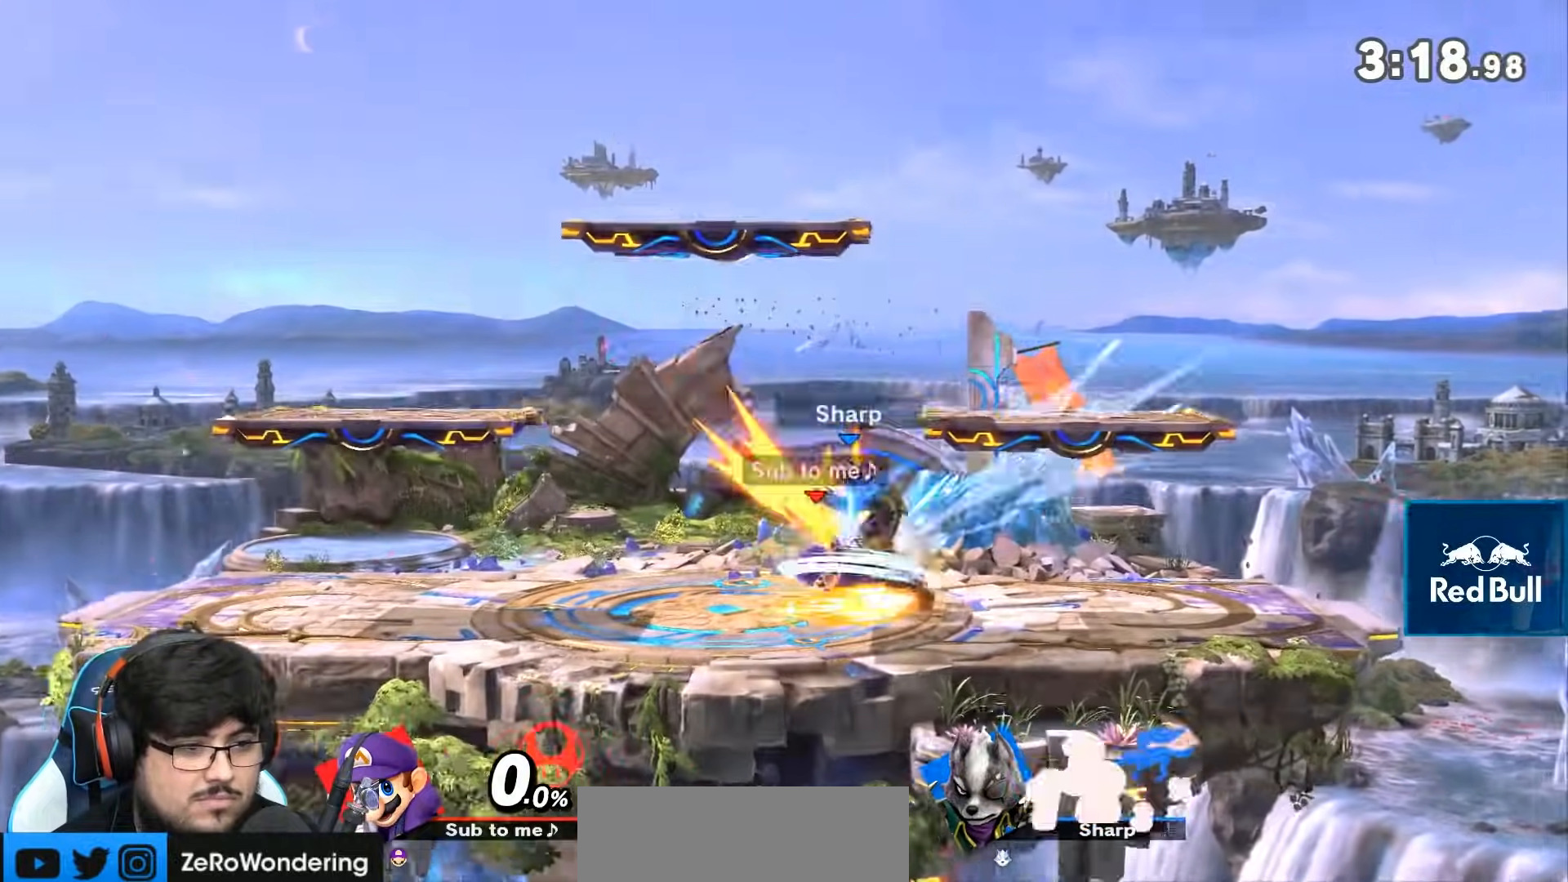
{"dt_ms": 500, "buttons": [], "left_stick": "right", "right_stick": "center", "events": [[50, "A", "down"], [50, "left_stick", "right"], [117, "A", "up"], [183, "A", "down"], [250, "A", "up"], [433, "left_stick", "center"], [483, "left_stick", "right"]]}
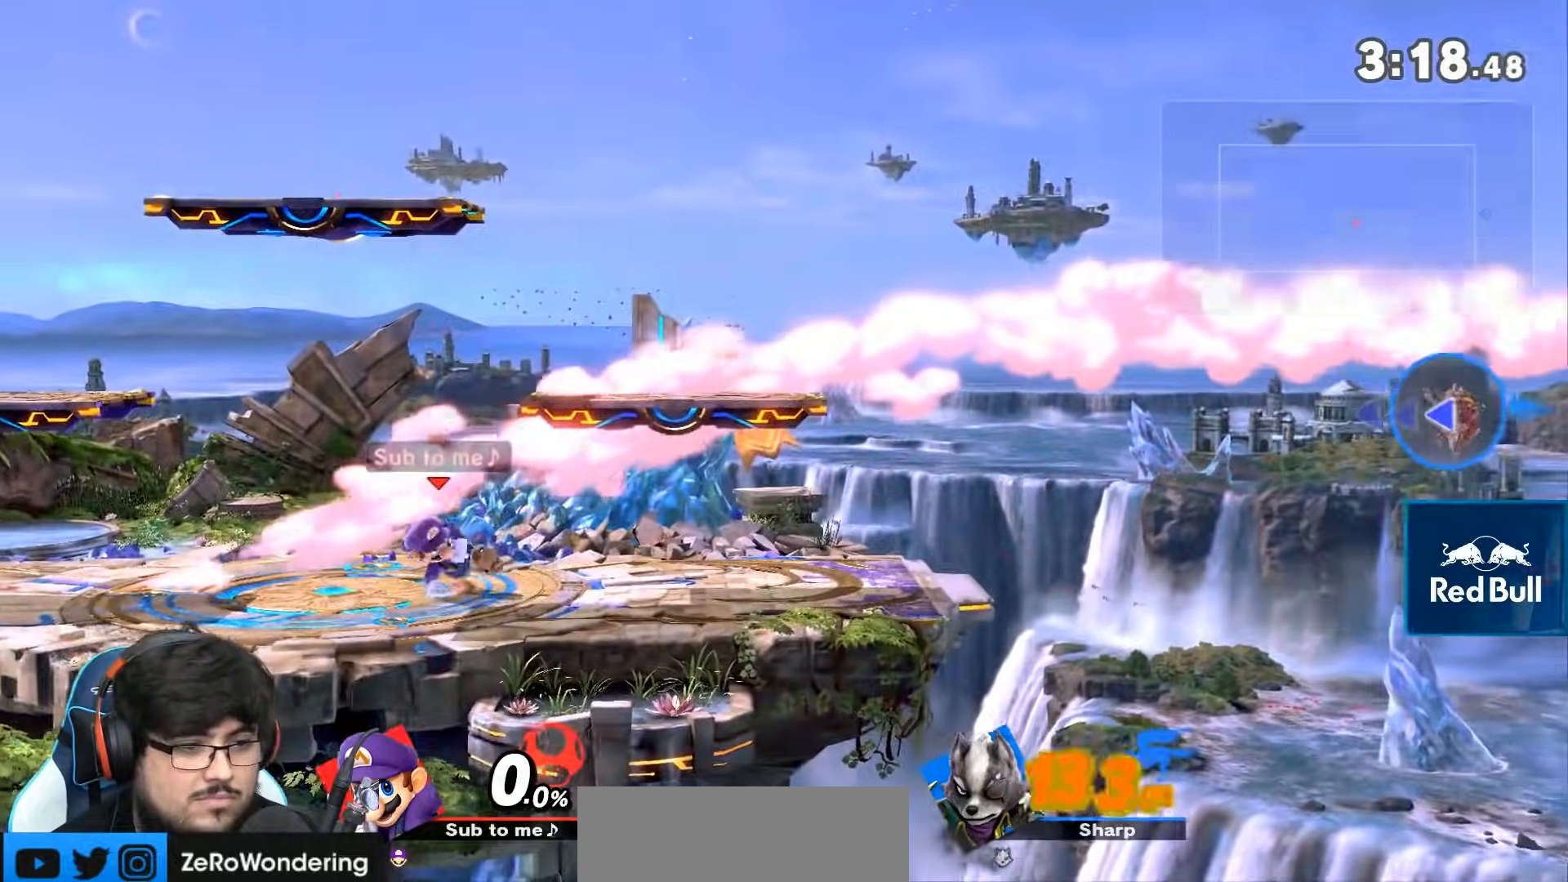
{"dt_ms": 500, "buttons": ["A"], "left_stick": "center", "right_stick": "center", "events": [[400, "left_stick", "center"], [467, "A", "down"]]}
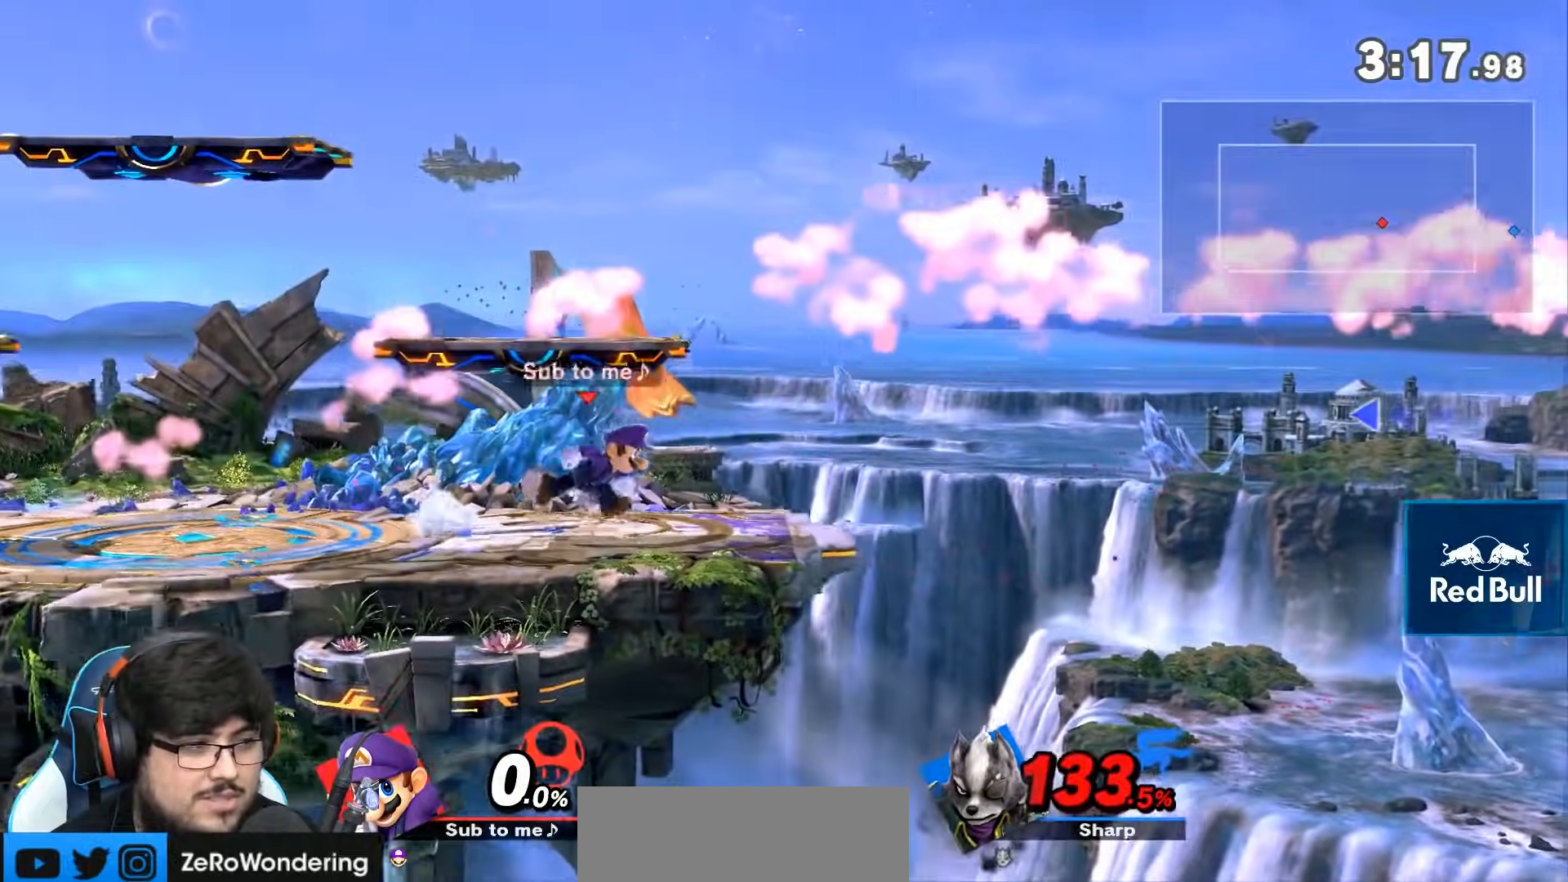
{"dt_ms": 500, "buttons": [], "left_stick": "center", "right_stick": "center", "events": [[17, "A", "up"]]}
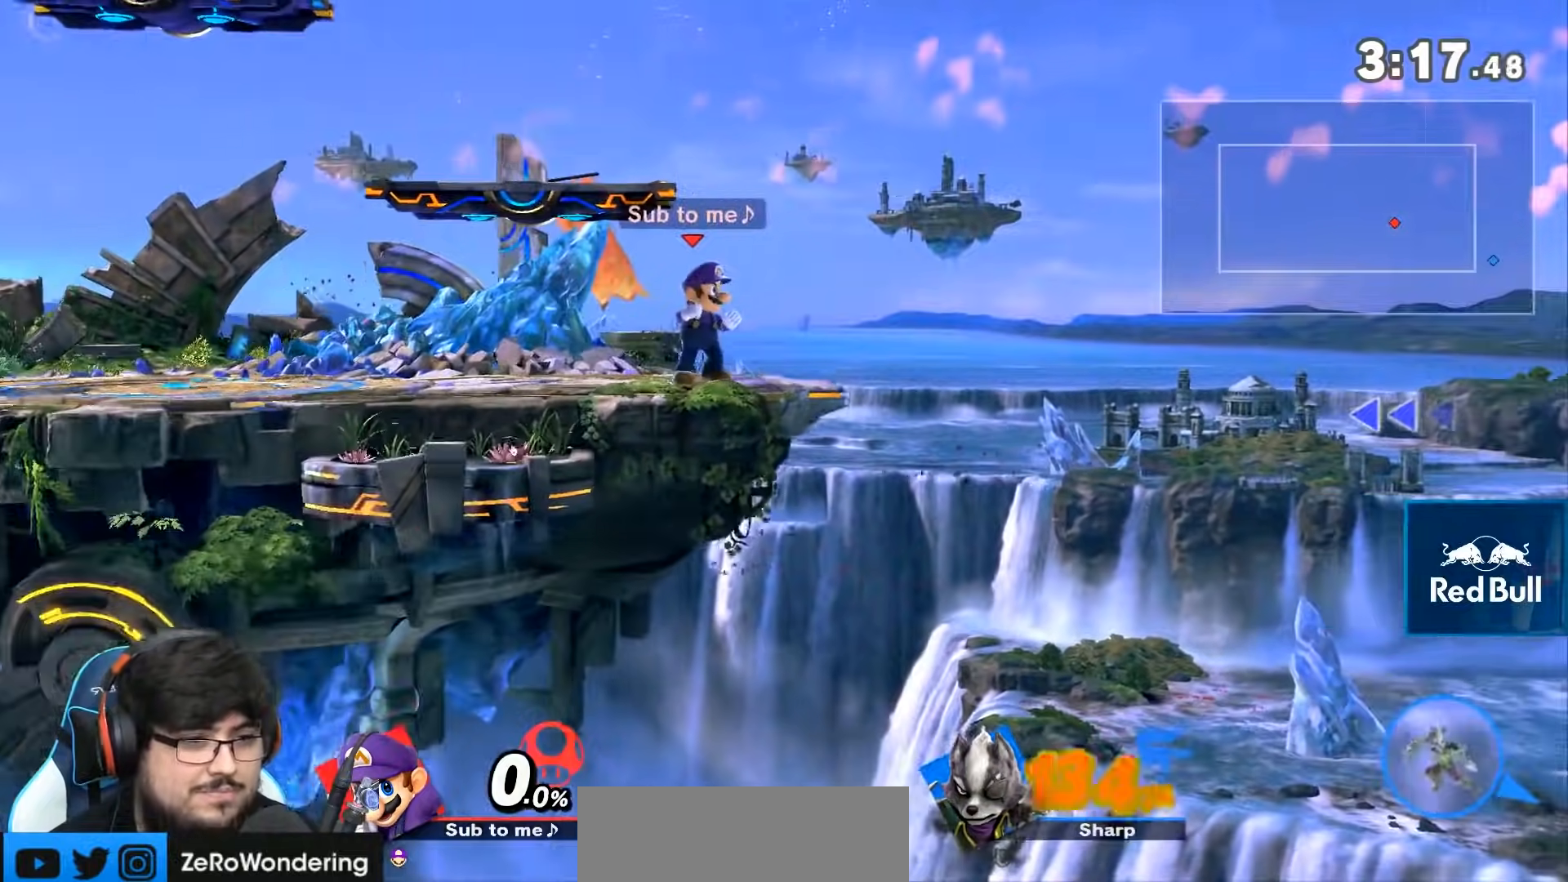
{"dt_ms": 500, "buttons": [], "left_stick": "center", "right_stick": "center", "events": []}
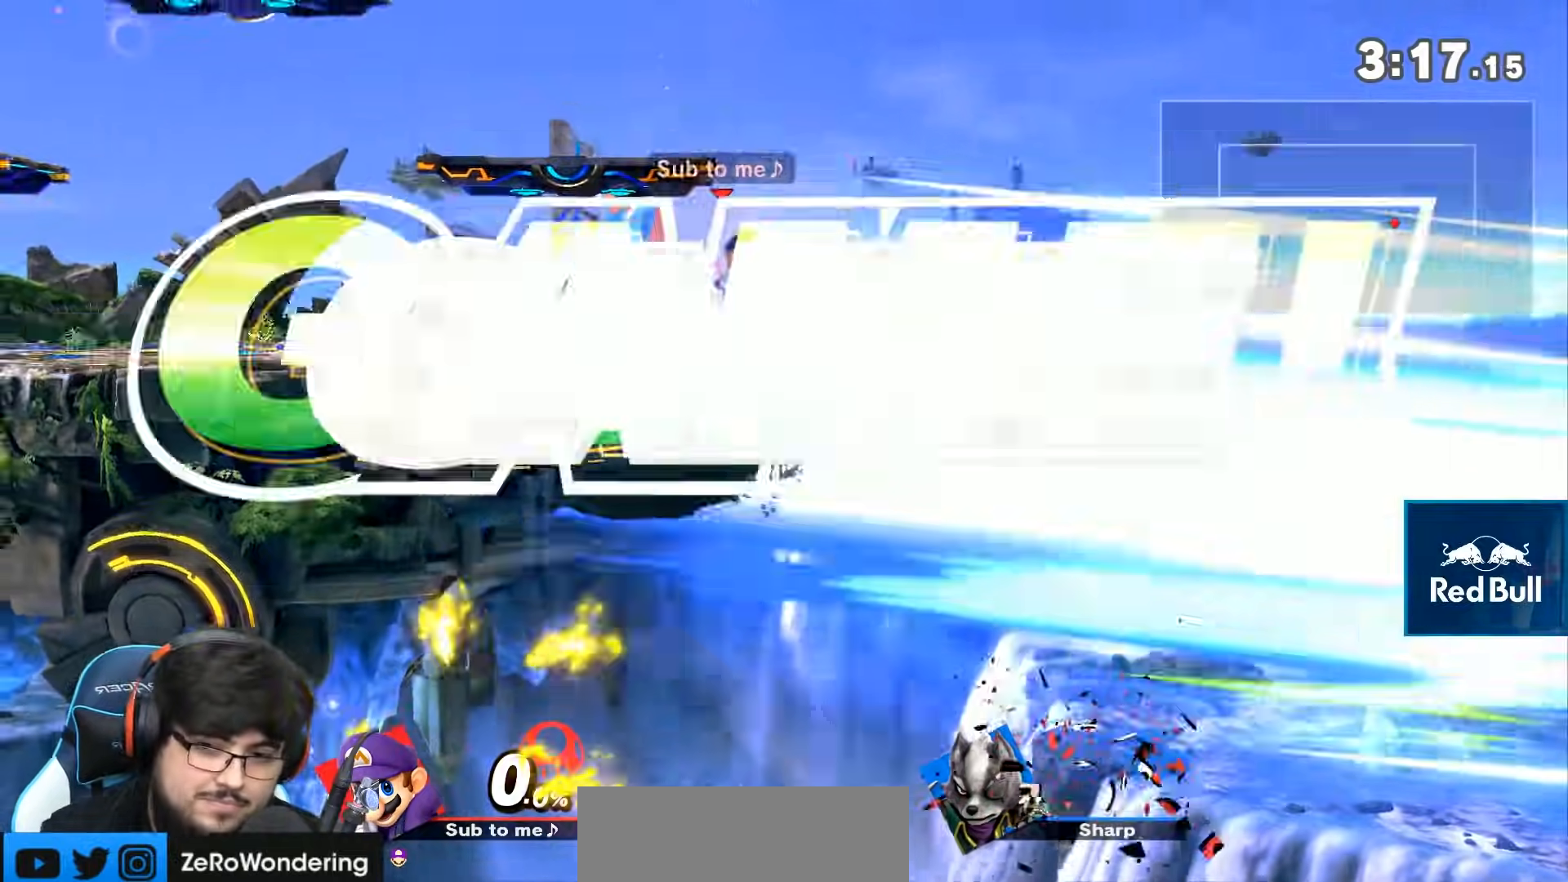
{"dt_ms": 500, "buttons": [], "left_stick": "center", "right_stick": "center", "events": []}
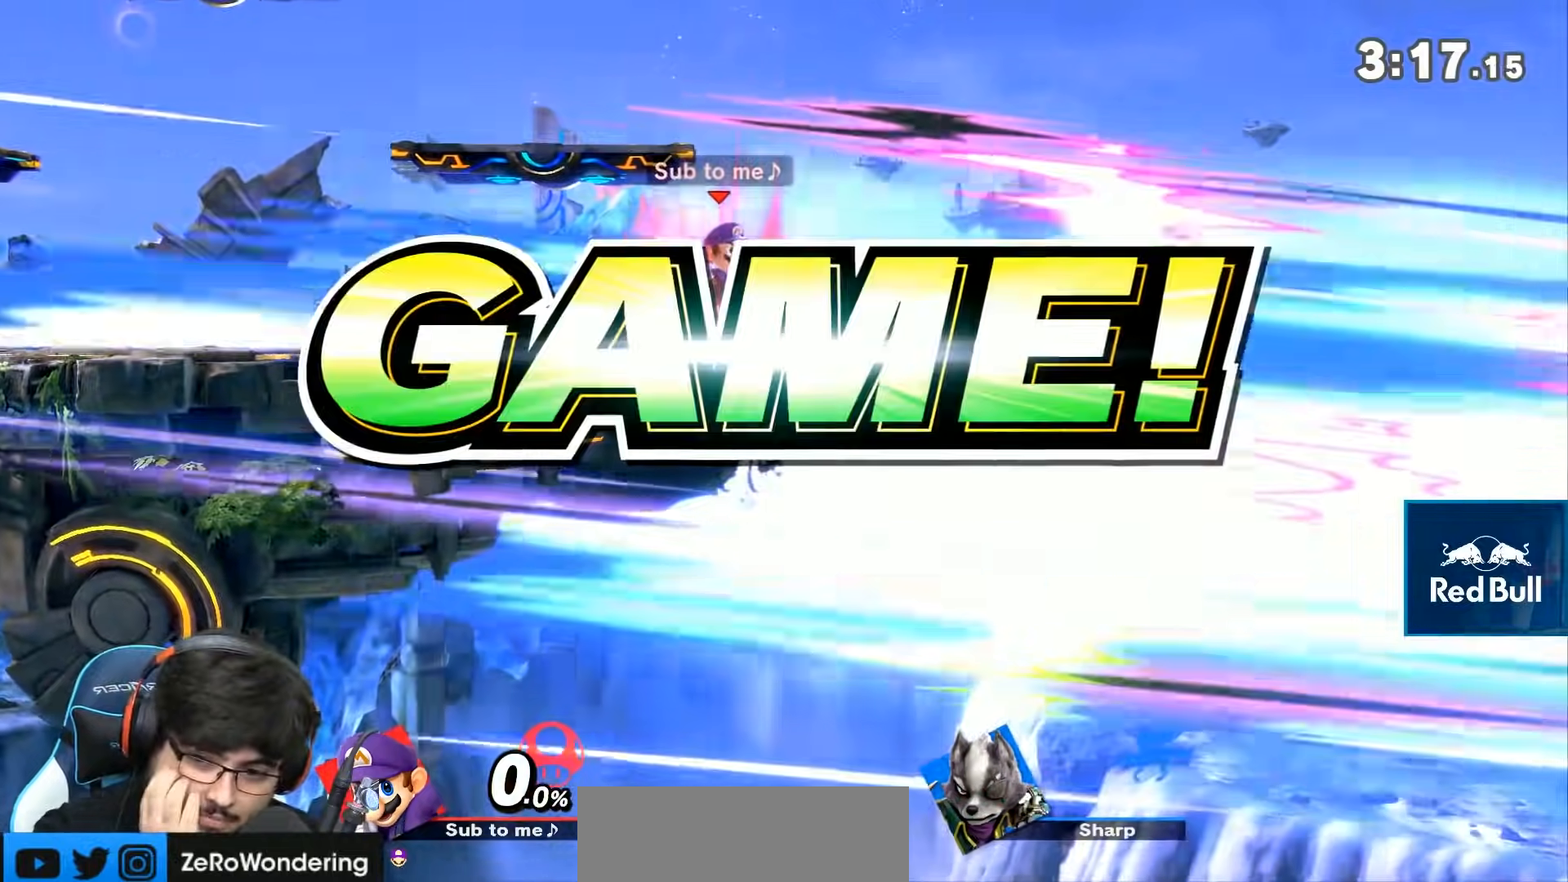
{"dt_ms": 500, "buttons": [], "left_stick": "center", "right_stick": "center", "events": []}